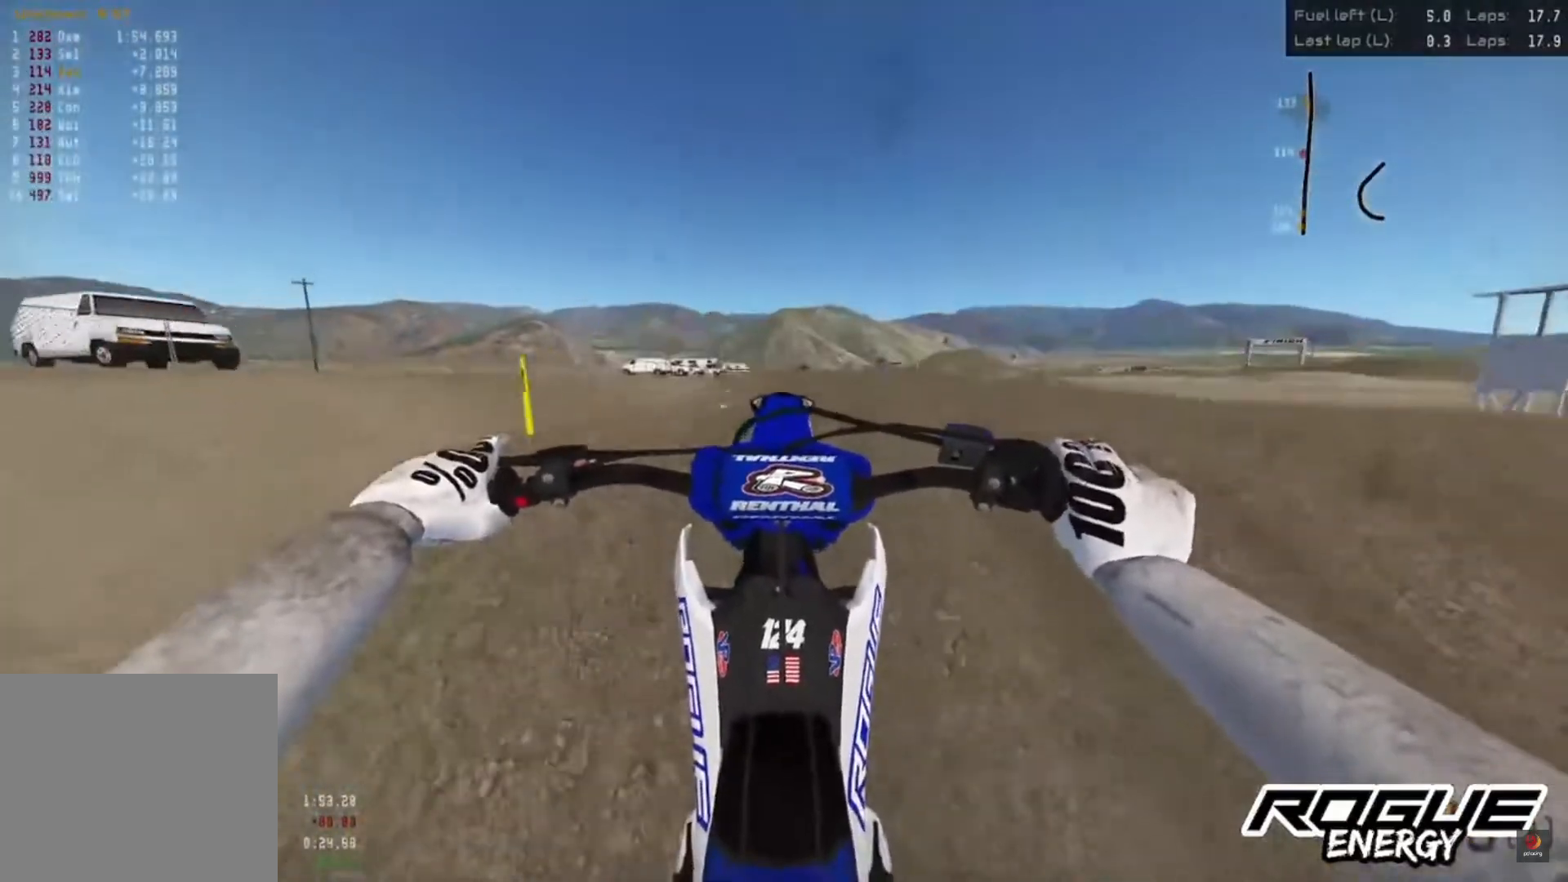
Gameplay with a controller (PlayStation layout); each line is a JSON object with the inputs held at the frame after it. "events" lists button and stick changes between this image and that frame as [ms after this image, input, new state], when the widget could be followed in between. Not read: R2.
{"buttons": [], "left_stick": "center", "right_stick": "center", "events": [[450, "right_stick", "center"]]}
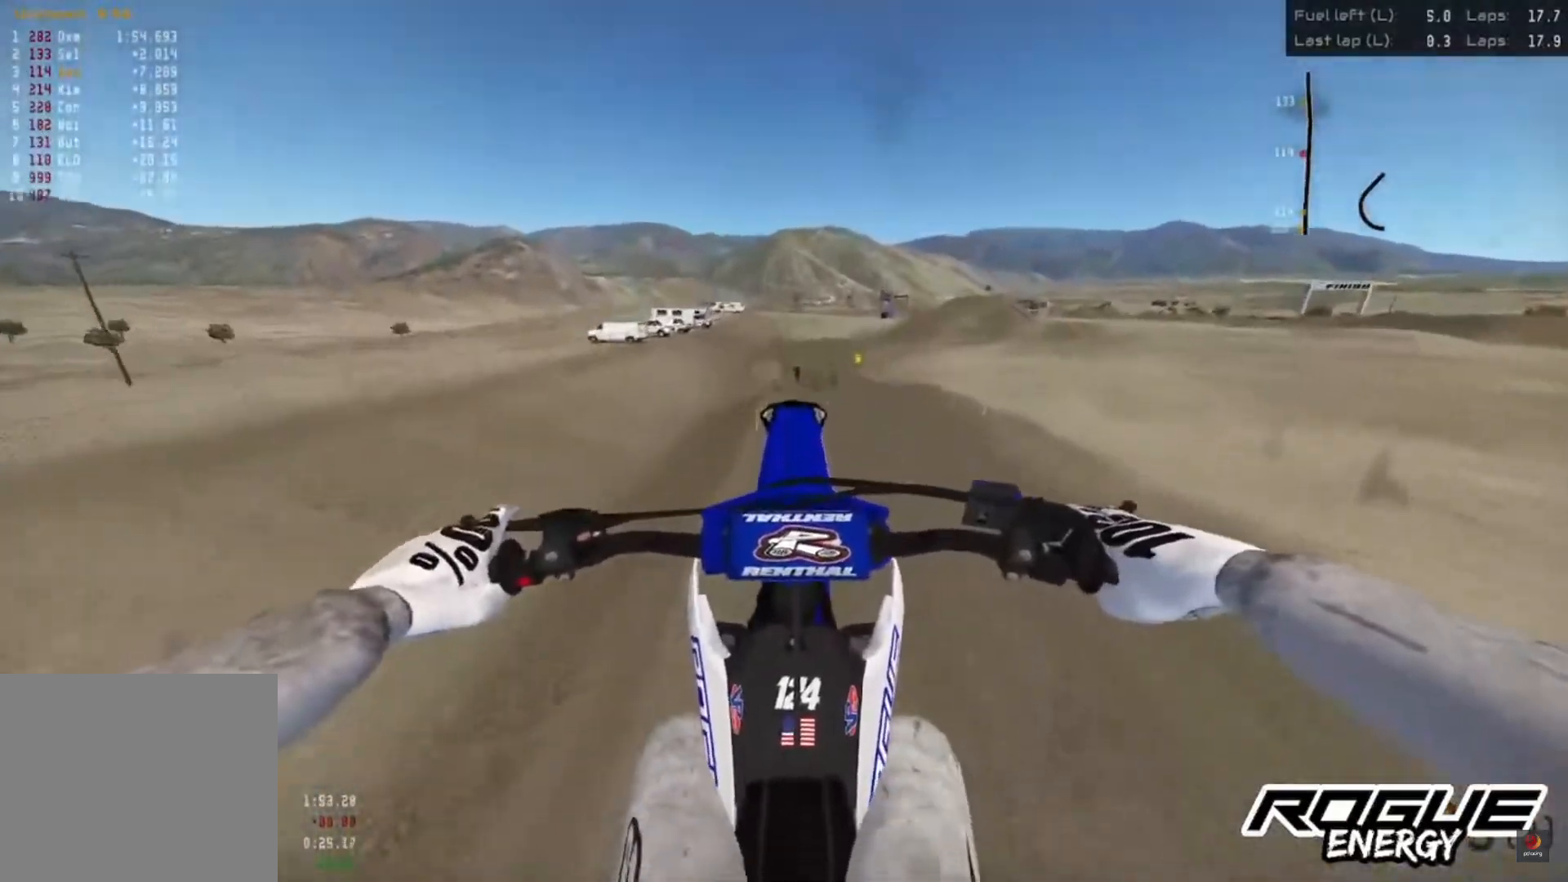
{"buttons": [], "left_stick": "center", "right_stick": "up", "events": [[350, "right_stick", "up"]]}
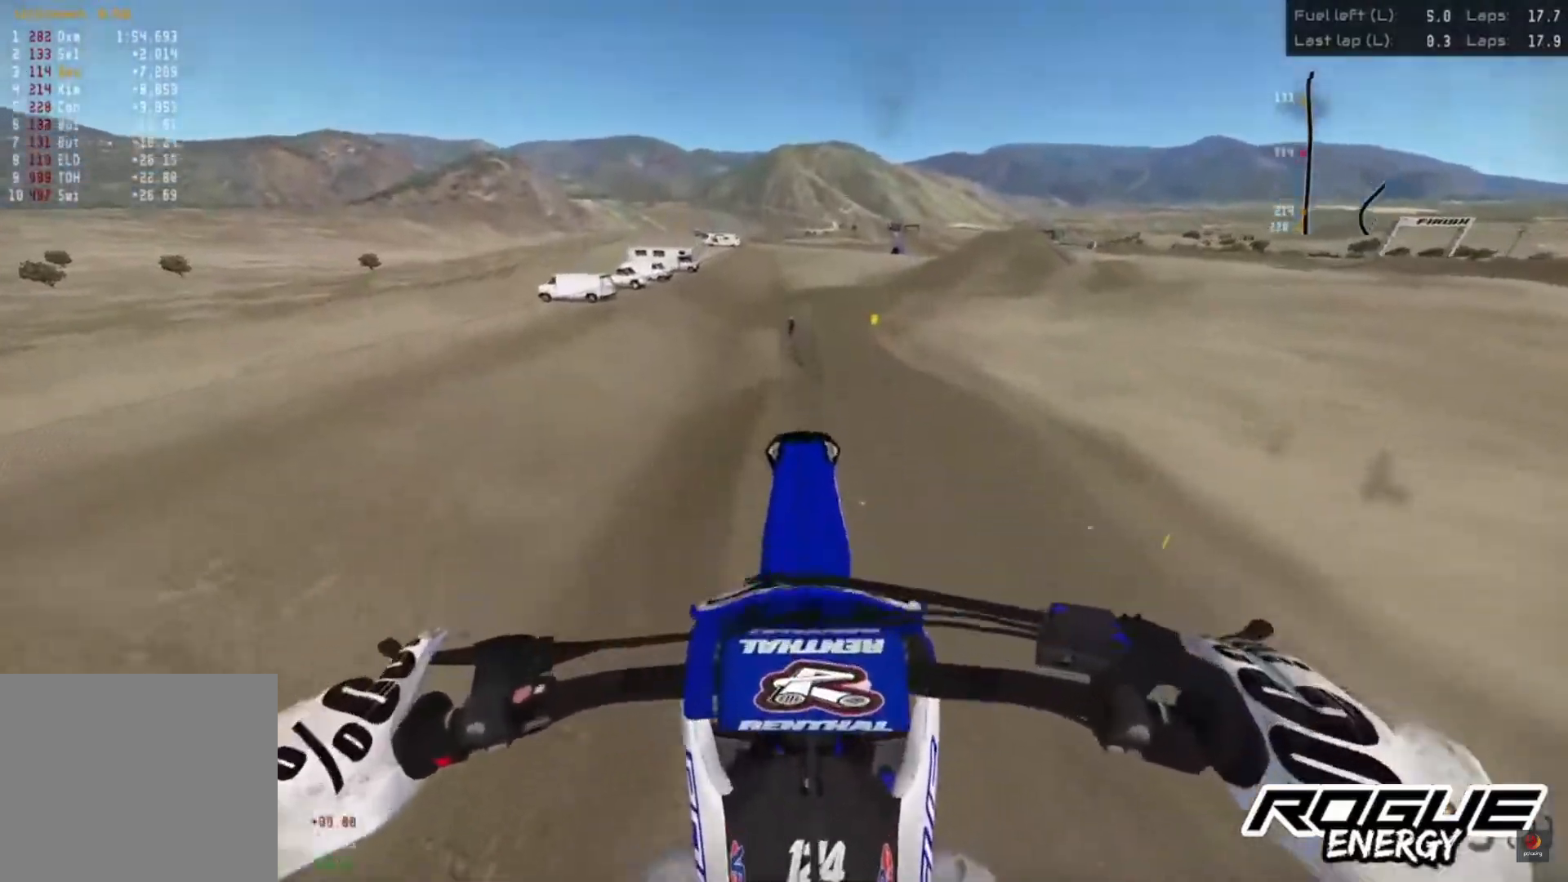
{"buttons": [], "left_stick": "center", "right_stick": "up", "events": []}
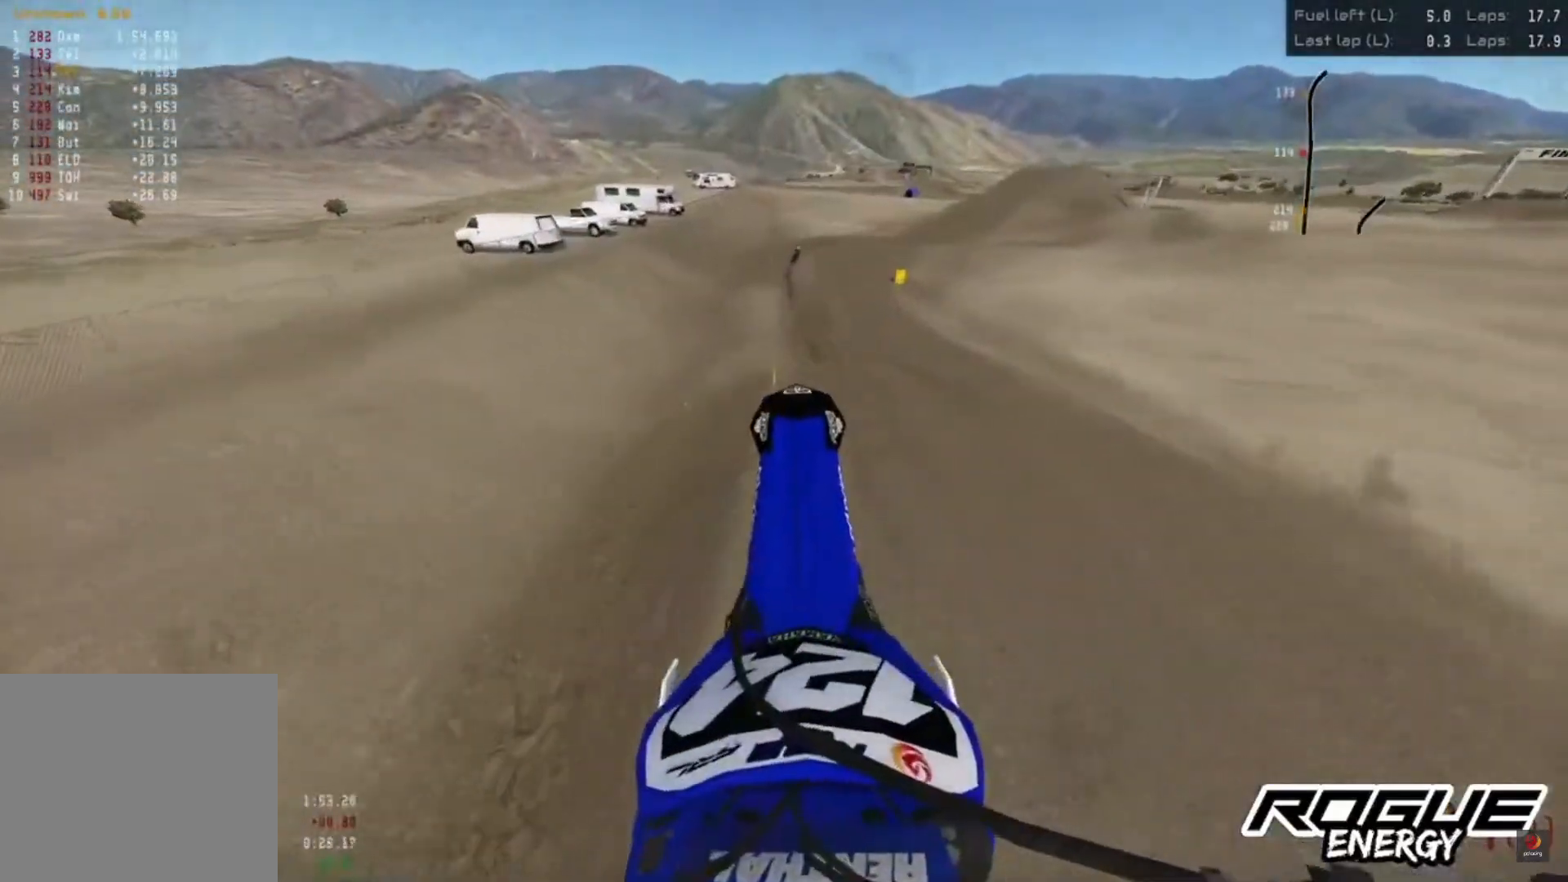
{"buttons": [], "left_stick": "center", "right_stick": "down", "events": [[200, "right_stick", "center"], [367, "right_stick", "down"]]}
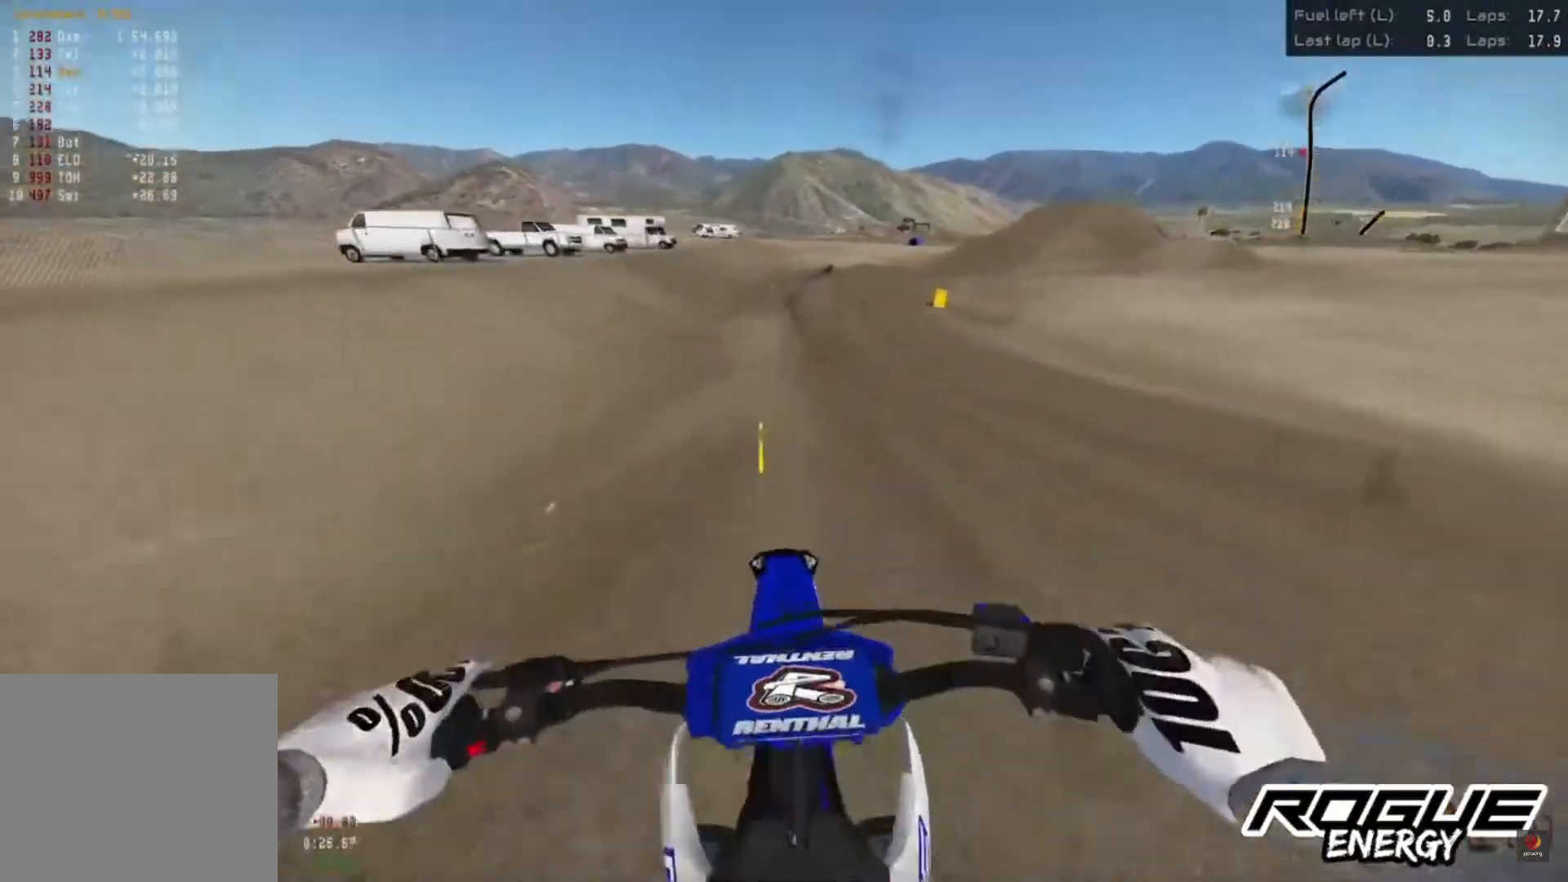
{"buttons": [], "left_stick": "center", "right_stick": "down", "events": []}
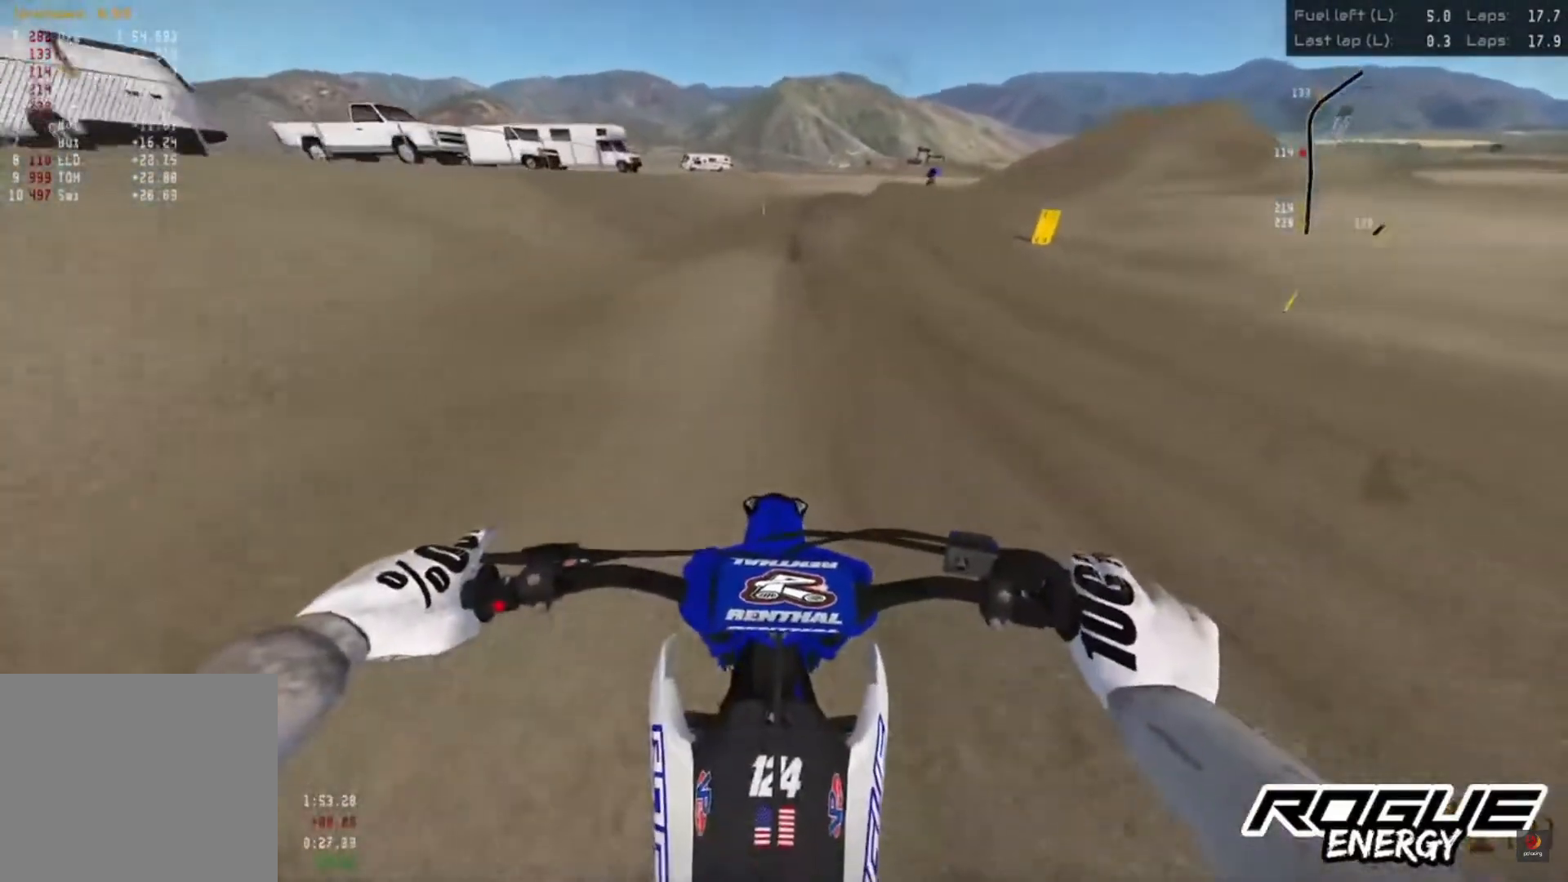
{"buttons": [], "left_stick": "up-right", "right_stick": "down", "events": [[467, "left_stick", "up-right"]]}
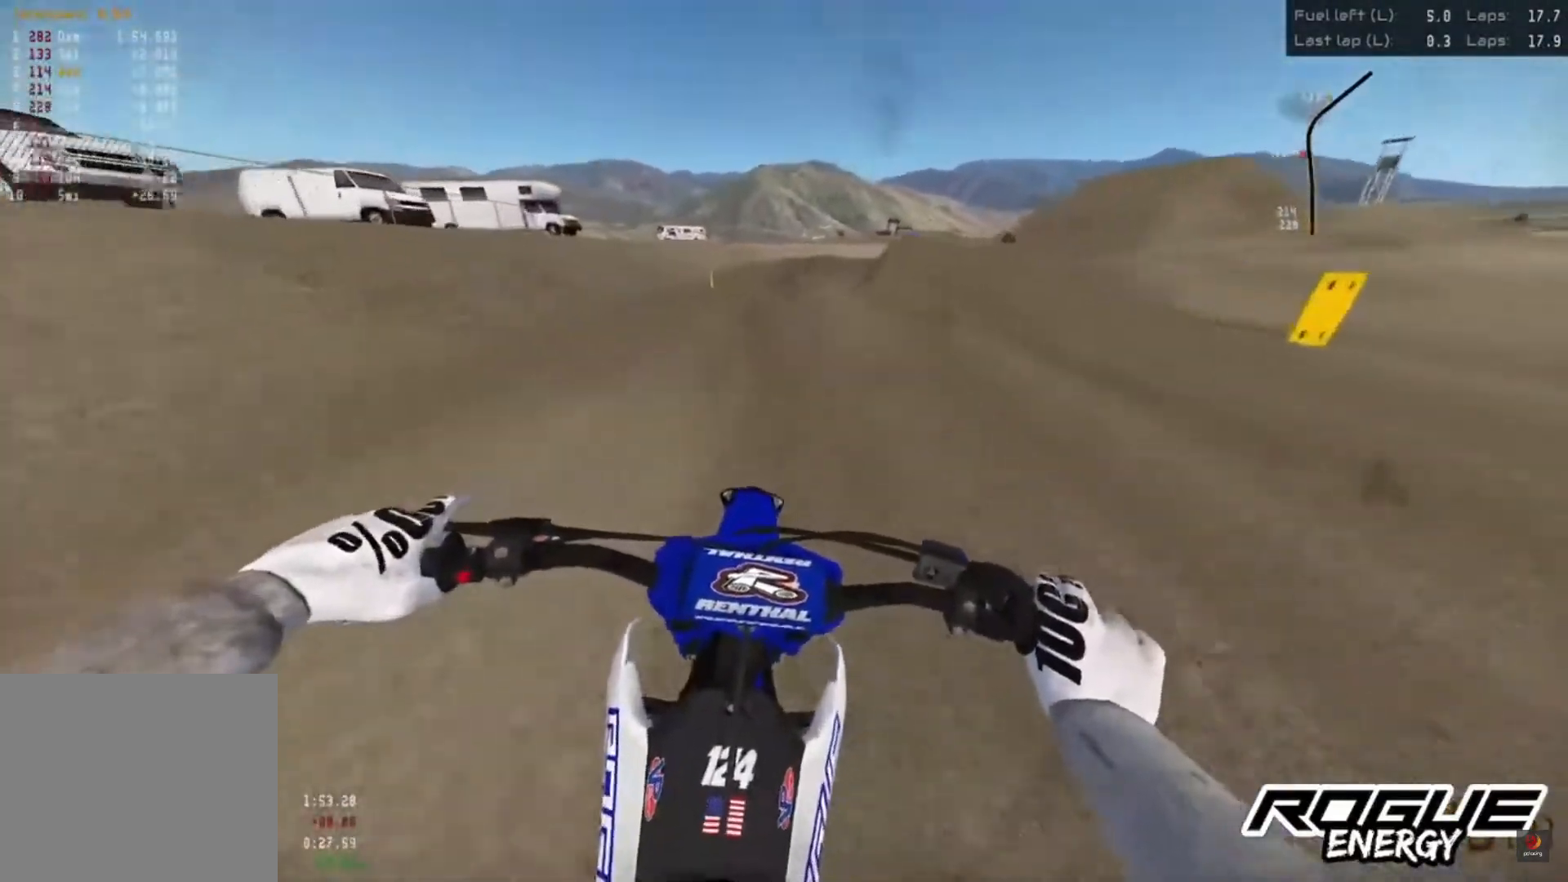
{"buttons": [], "left_stick": "up-right", "right_stick": "down", "events": []}
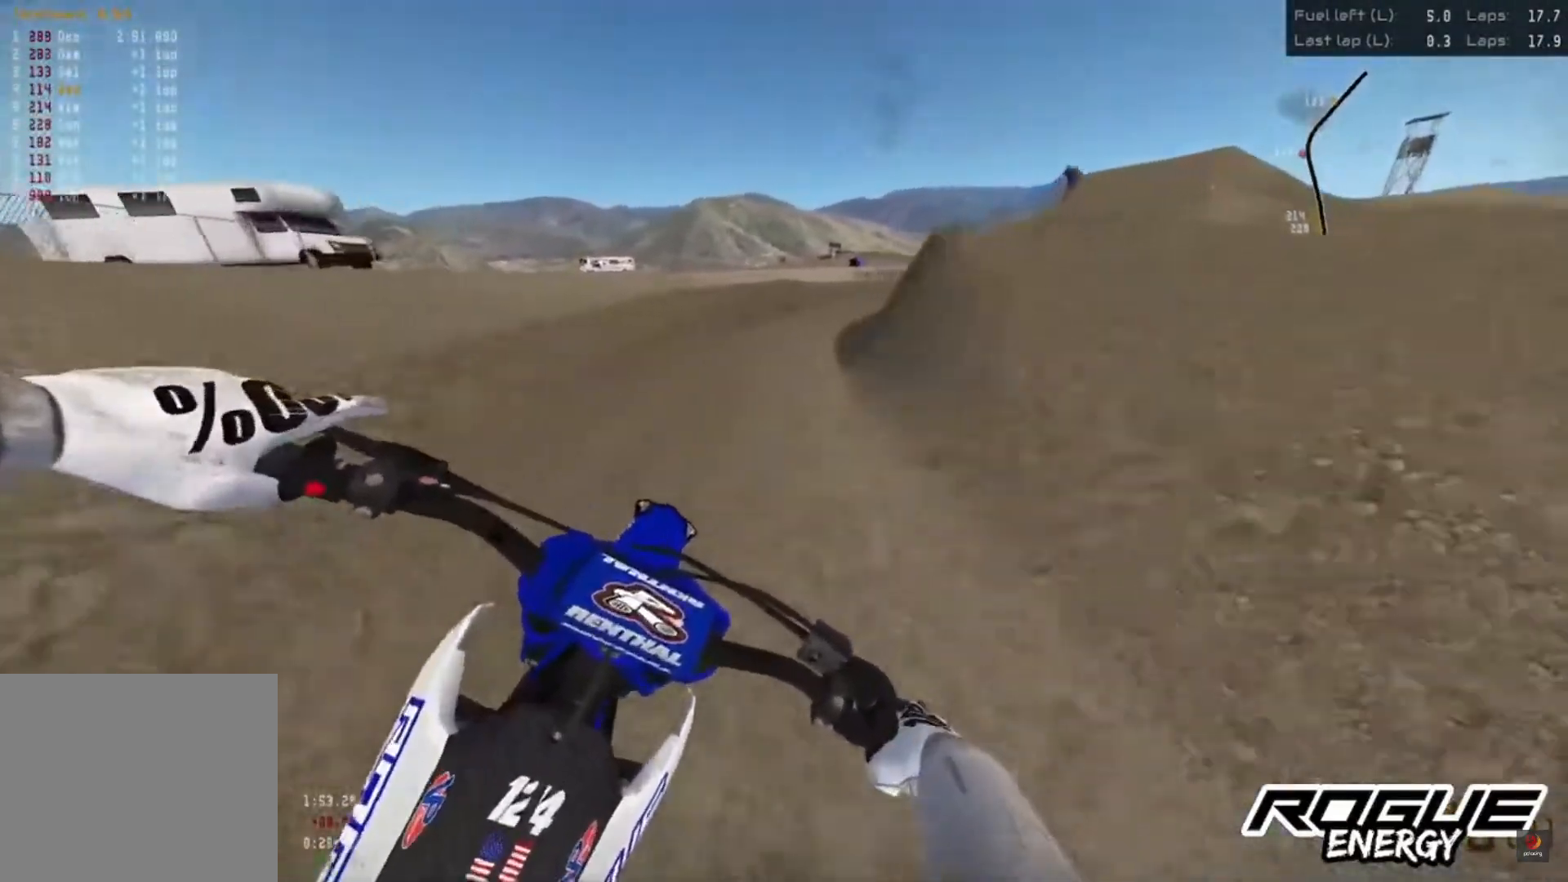
{"buttons": [], "left_stick": "up-right", "right_stick": "down", "events": []}
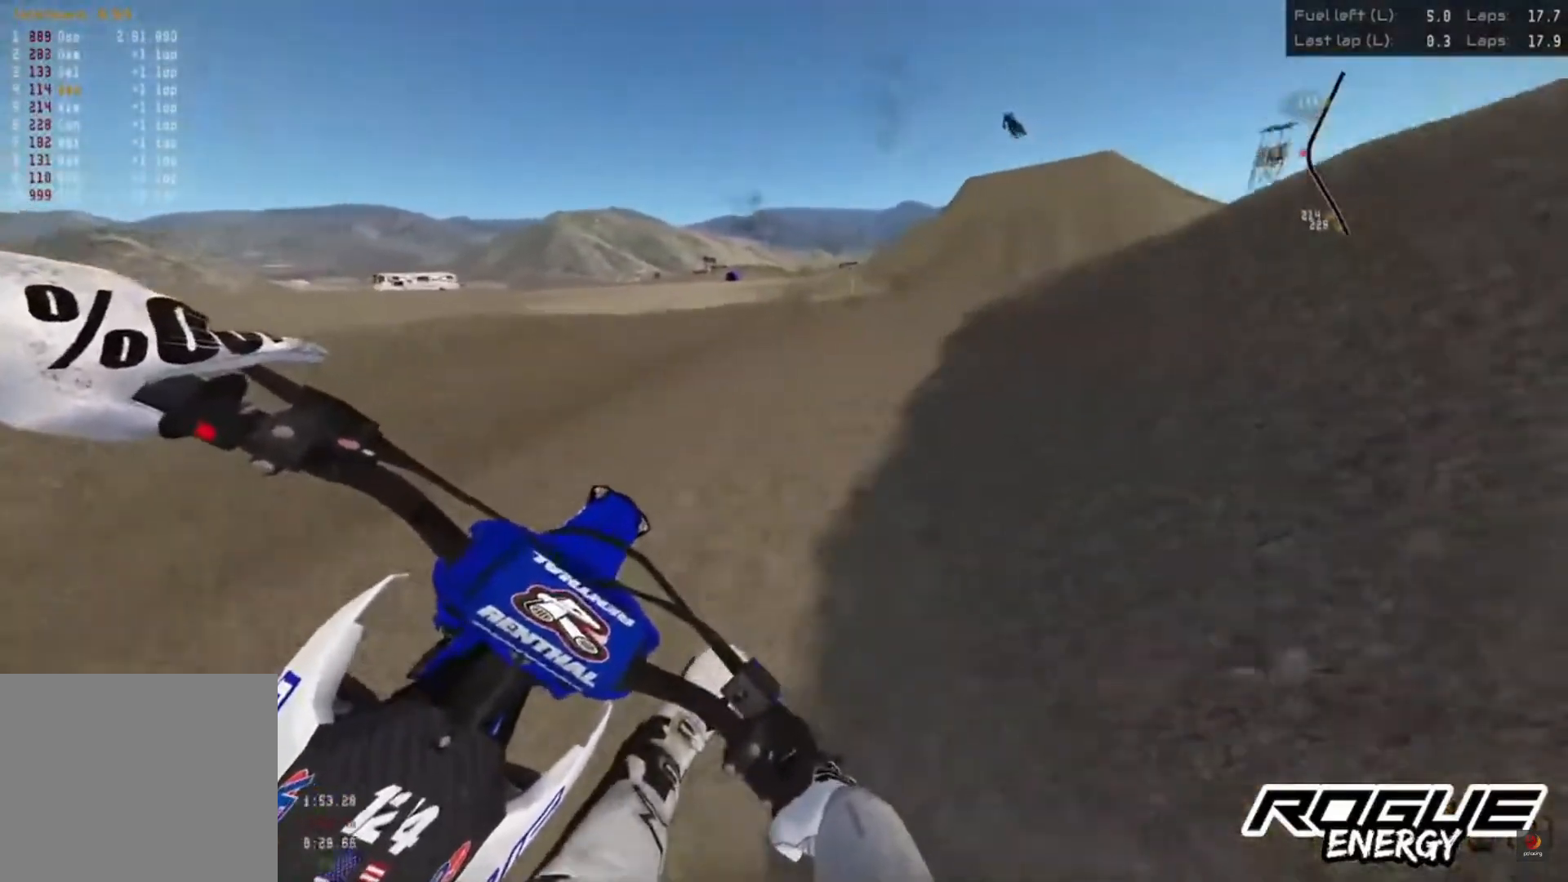
{"buttons": [], "left_stick": "center", "right_stick": "down", "events": [[417, "left_stick", "center"]]}
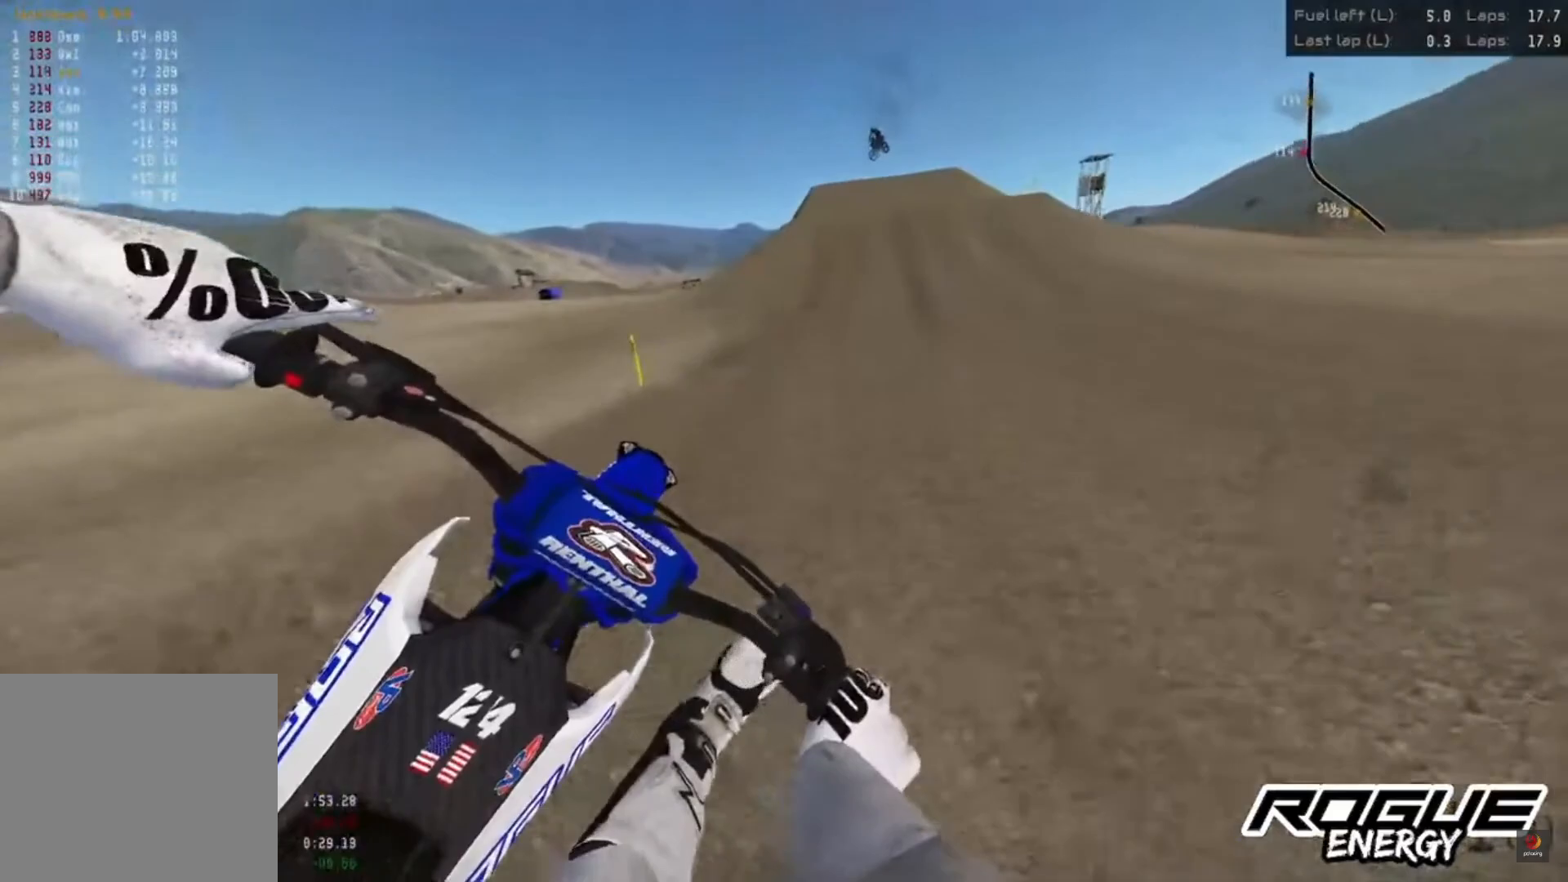
{"buttons": [], "left_stick": "center", "right_stick": "down", "events": []}
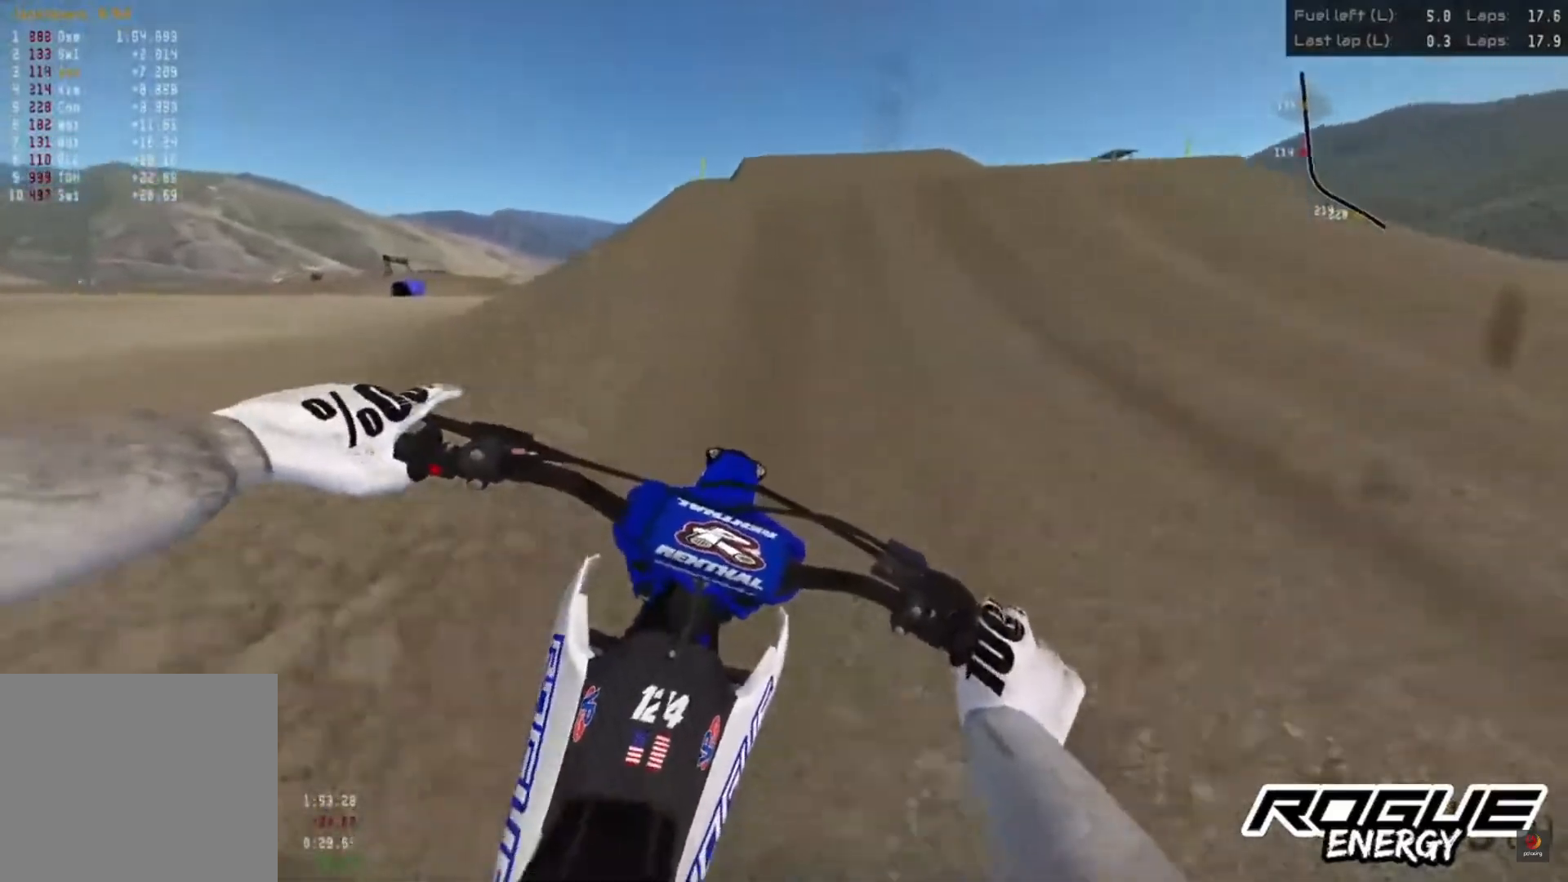
{"buttons": [], "left_stick": "center", "right_stick": "center", "events": [[317, "right_stick", "center"]]}
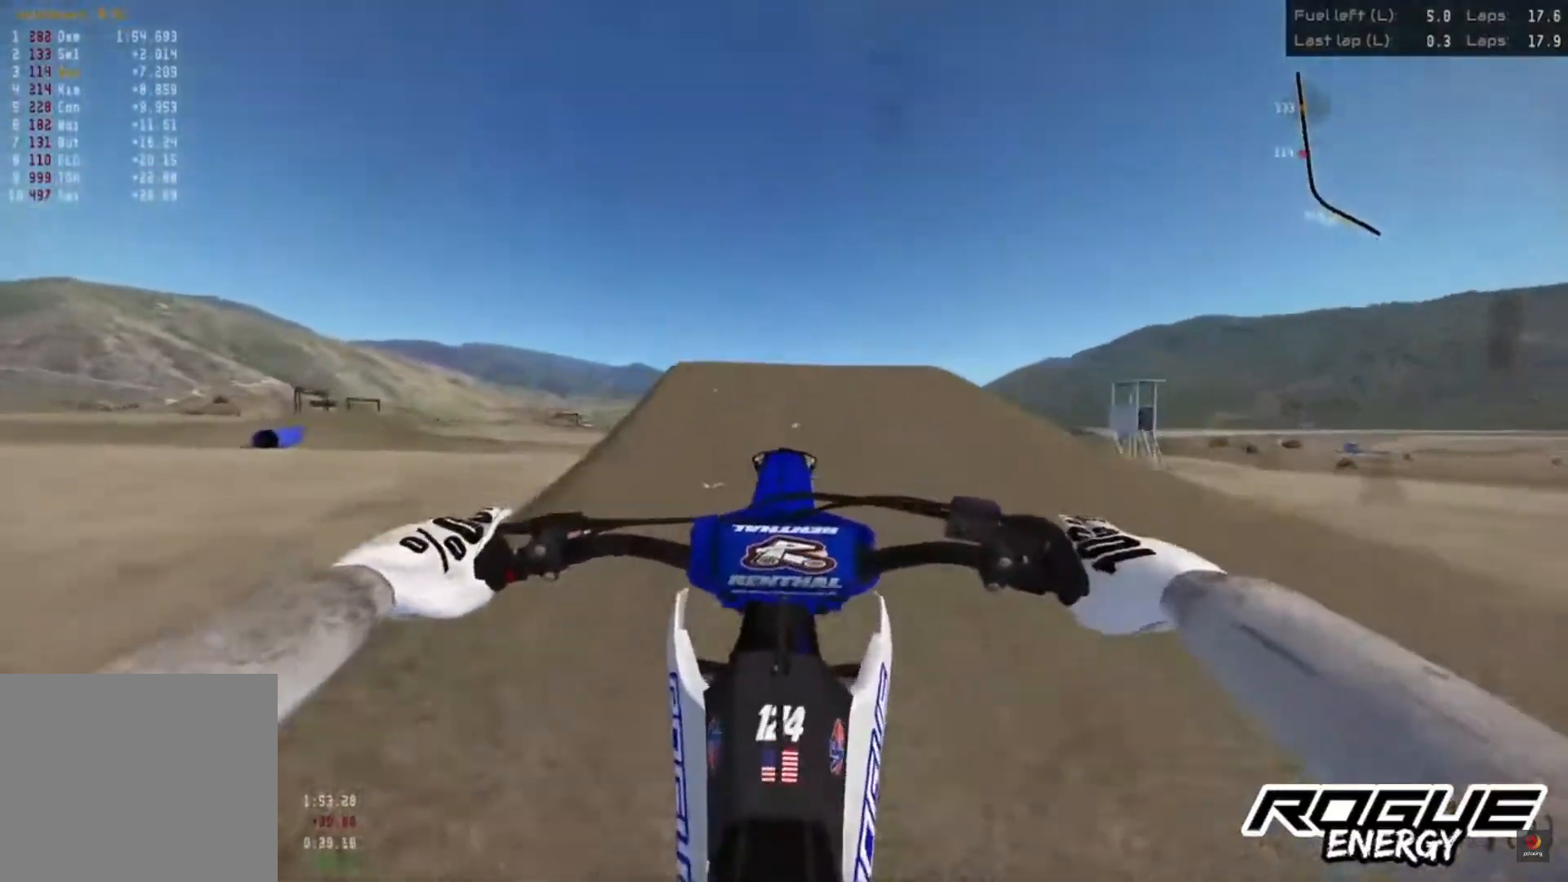
{"buttons": [], "left_stick": "center", "right_stick": "up", "events": [[283, "right_stick", "up"]]}
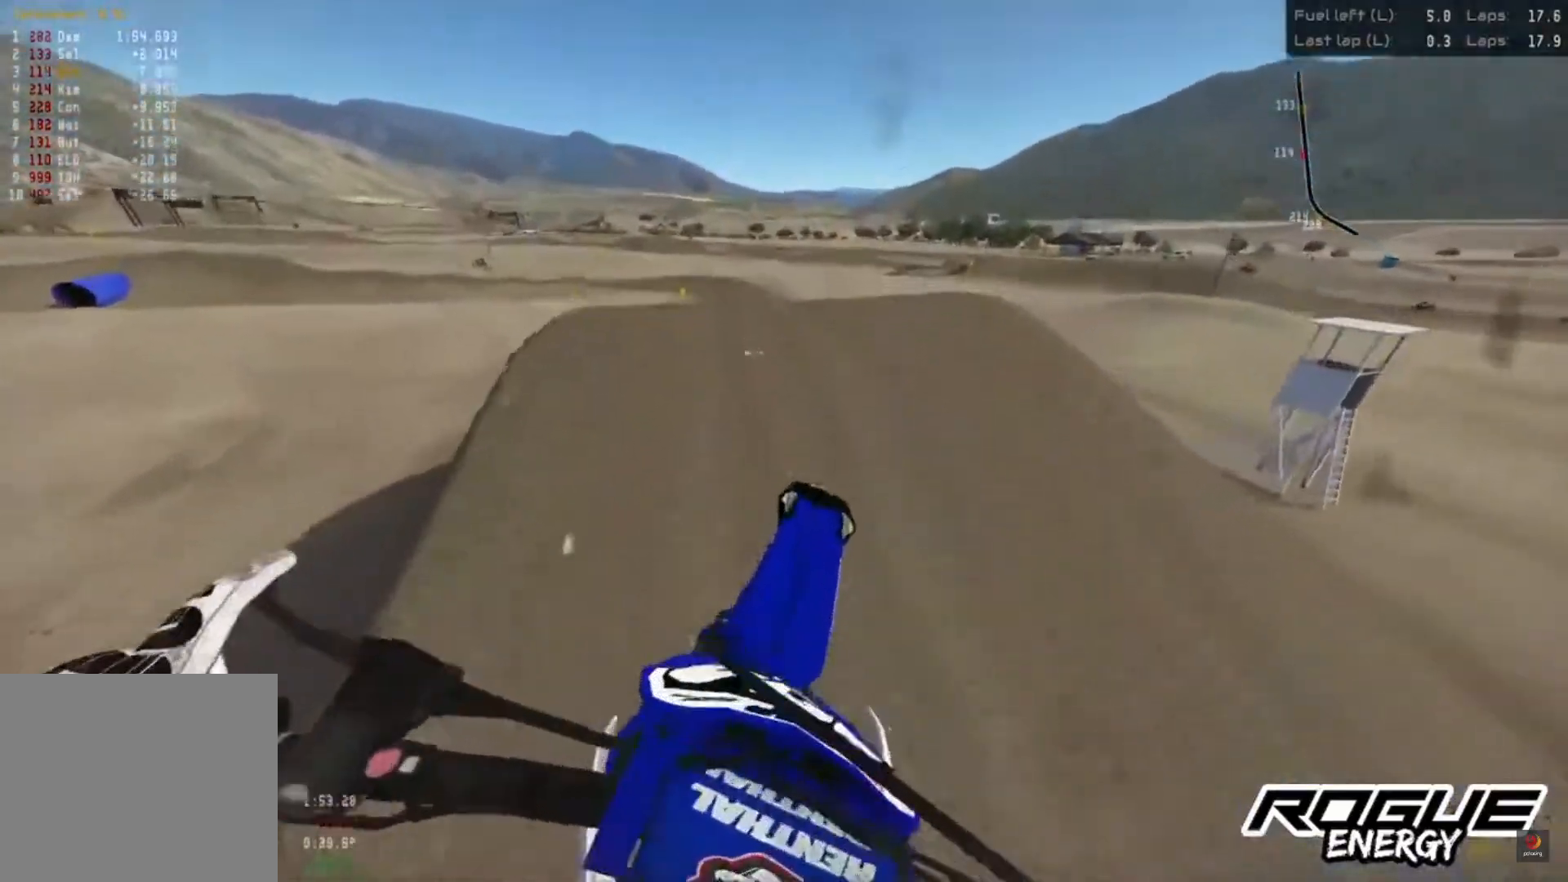
{"buttons": [], "left_stick": "left", "right_stick": "up", "events": [[133, "left_stick", "left"]]}
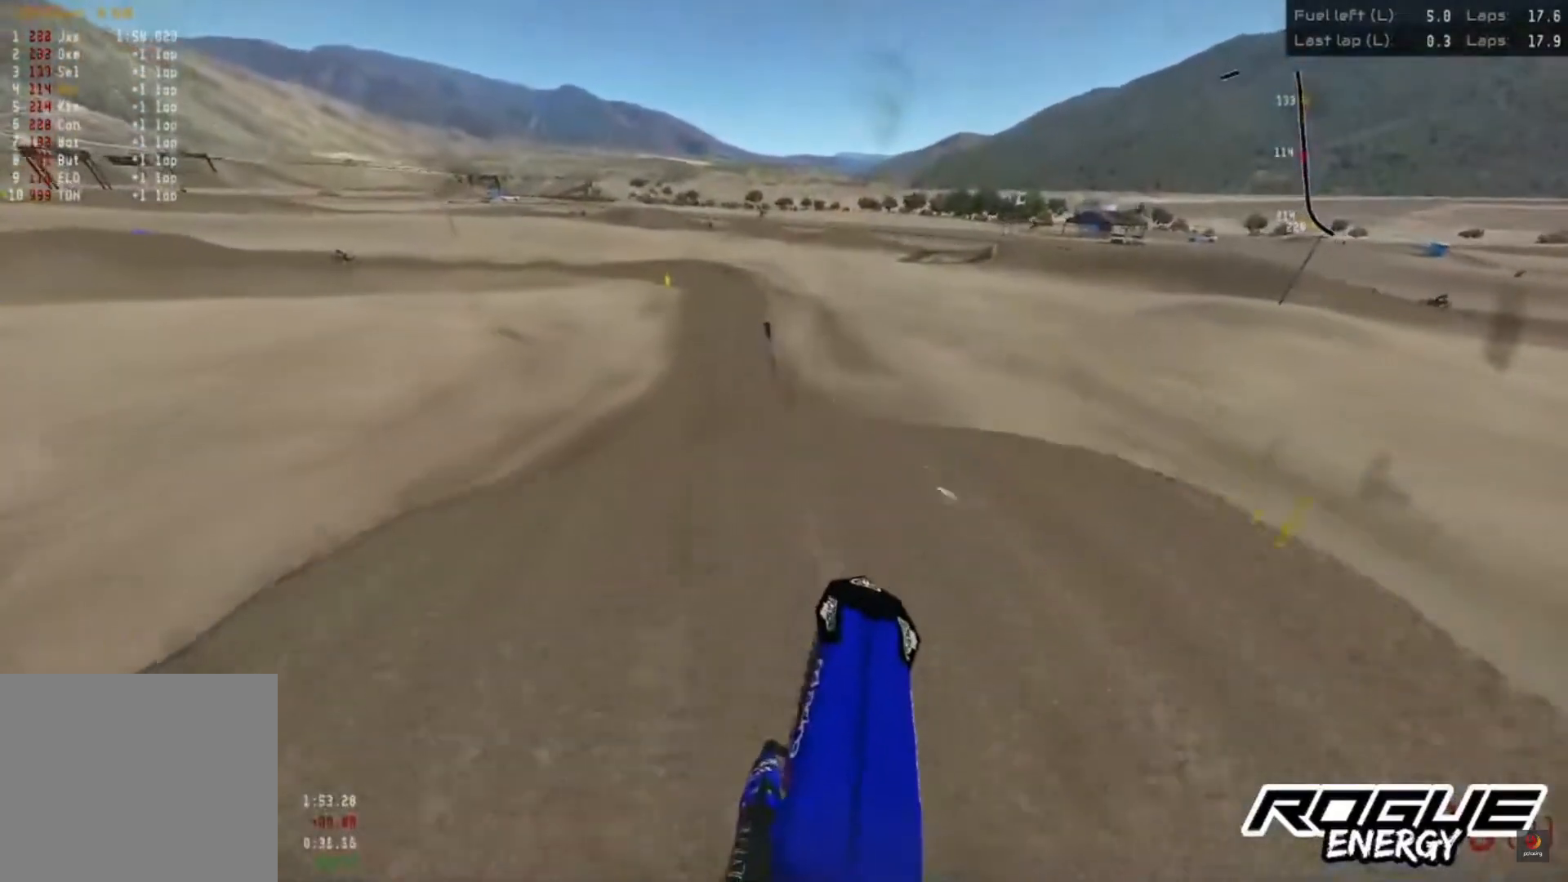
{"buttons": [], "left_stick": "center", "right_stick": "up", "events": [[417, "left_stick", "center"]]}
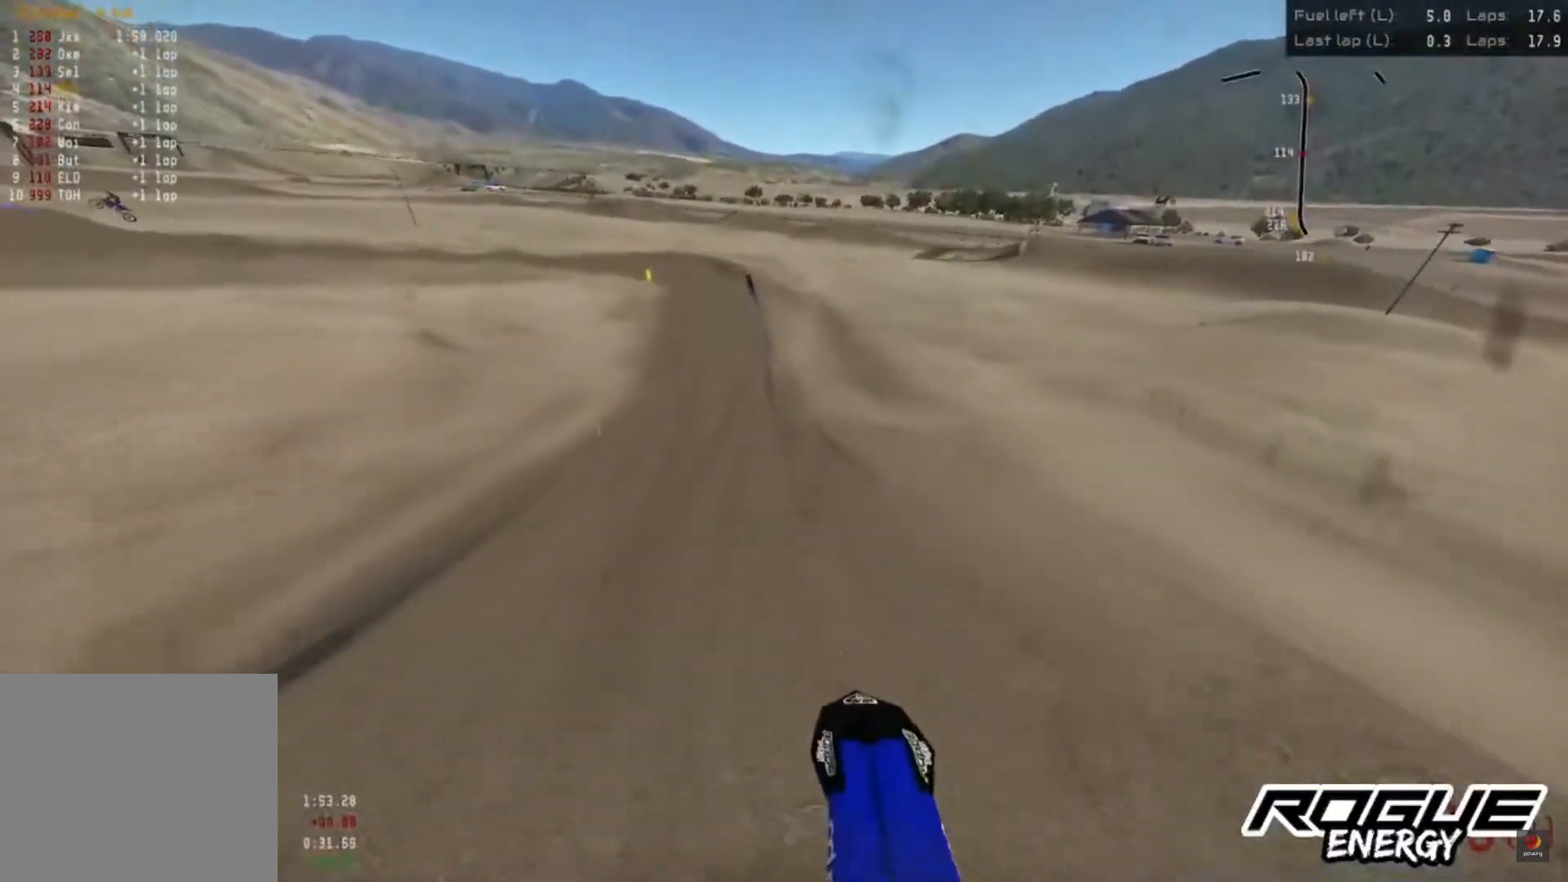
{"buttons": [], "left_stick": "center", "right_stick": "center", "events": [[17, "right_stick", "center"]]}
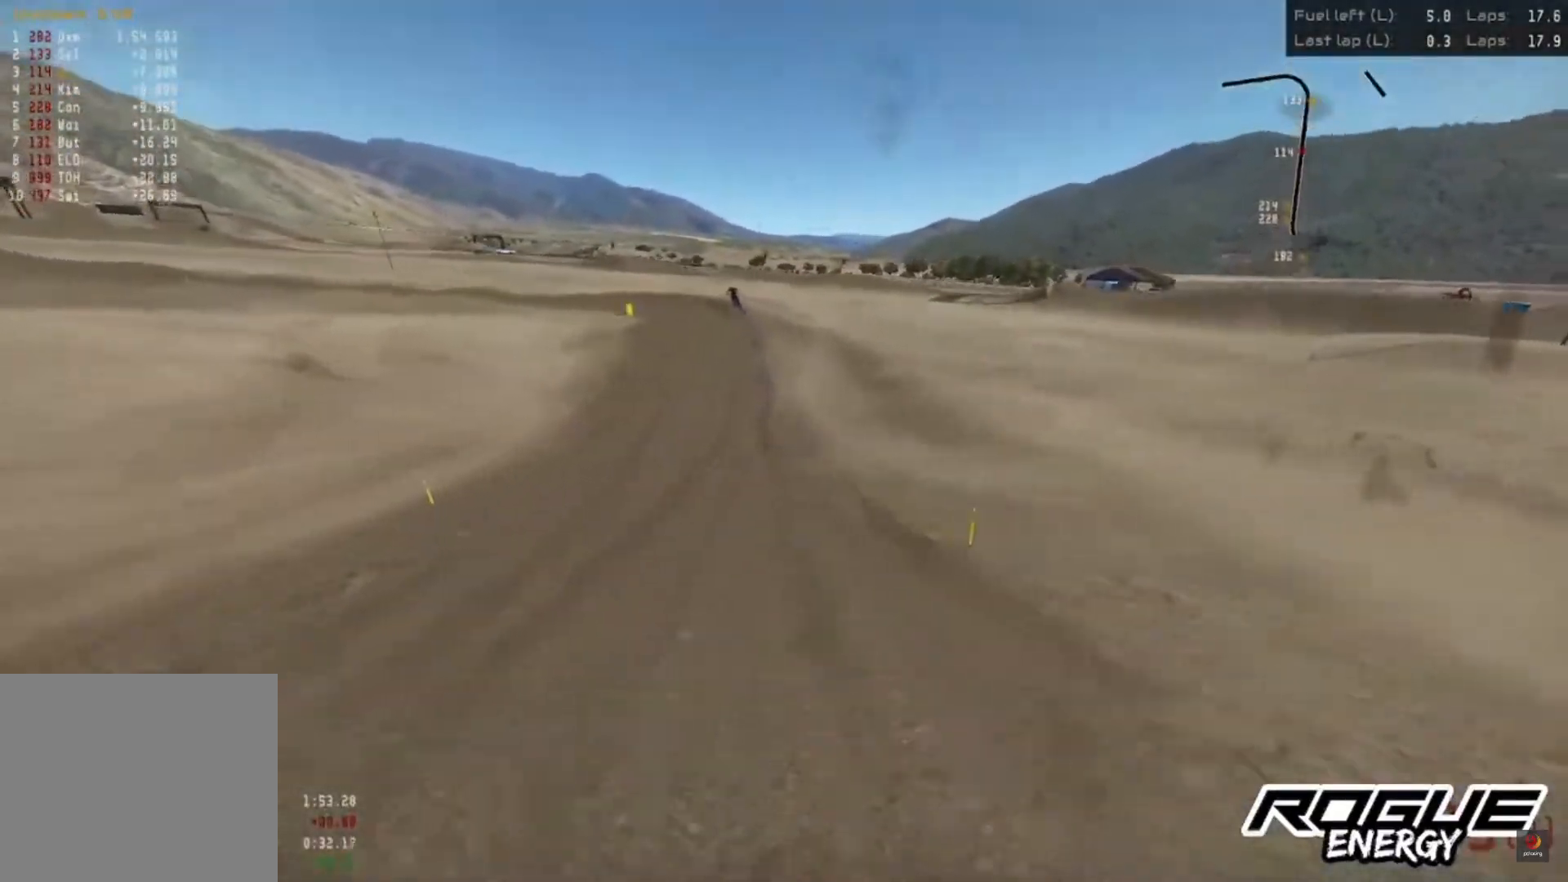
{"buttons": [], "left_stick": "center", "right_stick": "center", "events": []}
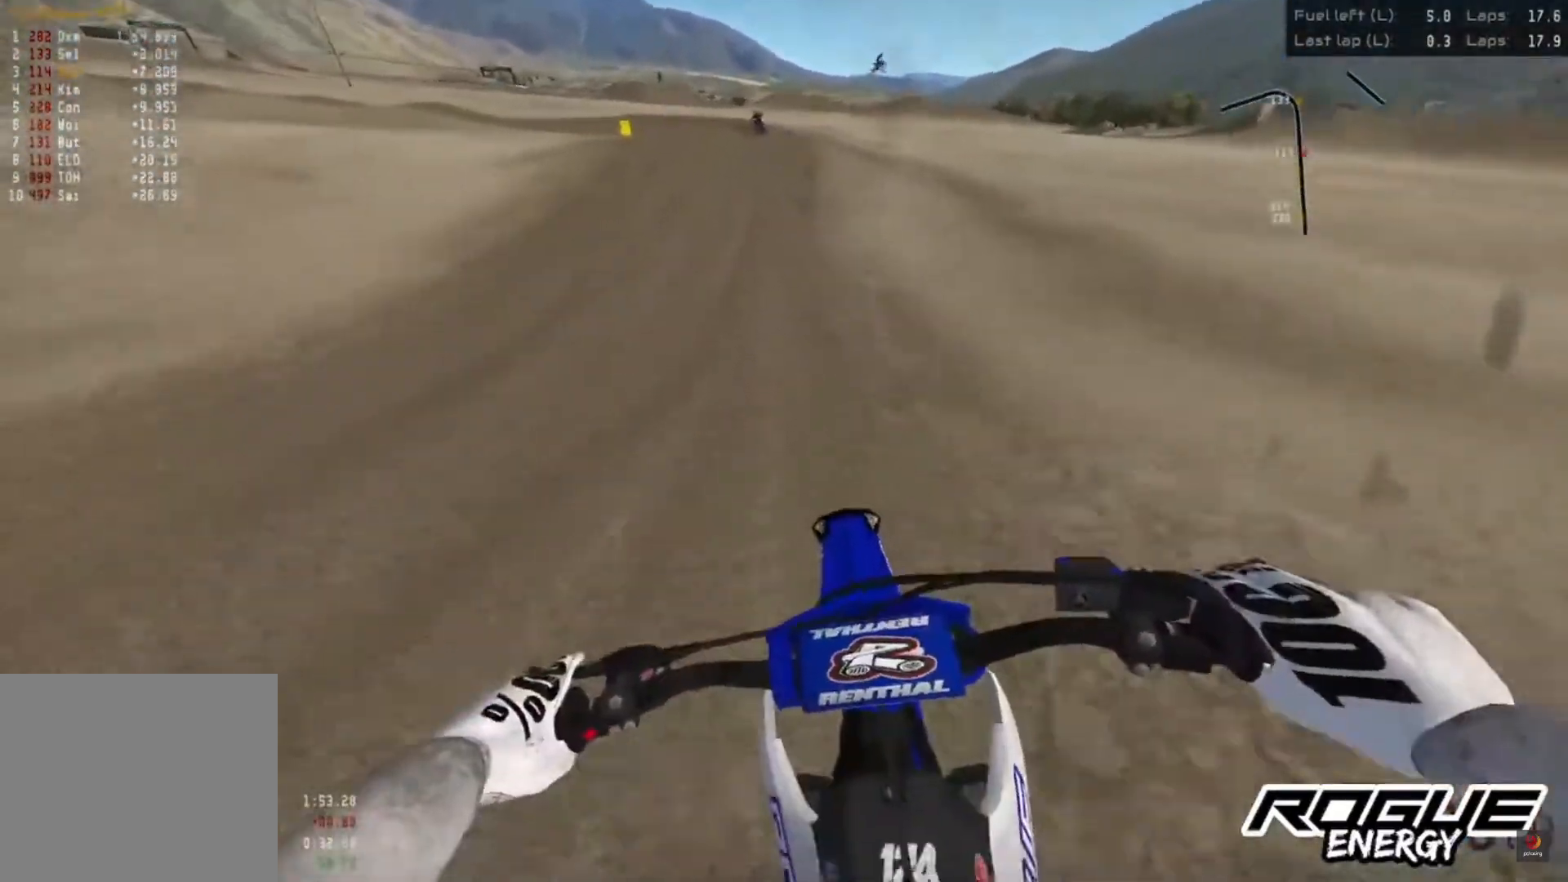
{"buttons": [], "left_stick": "center", "right_stick": "center", "events": [[317, "SQUARE", "down"], [400, "SQUARE", "up"]]}
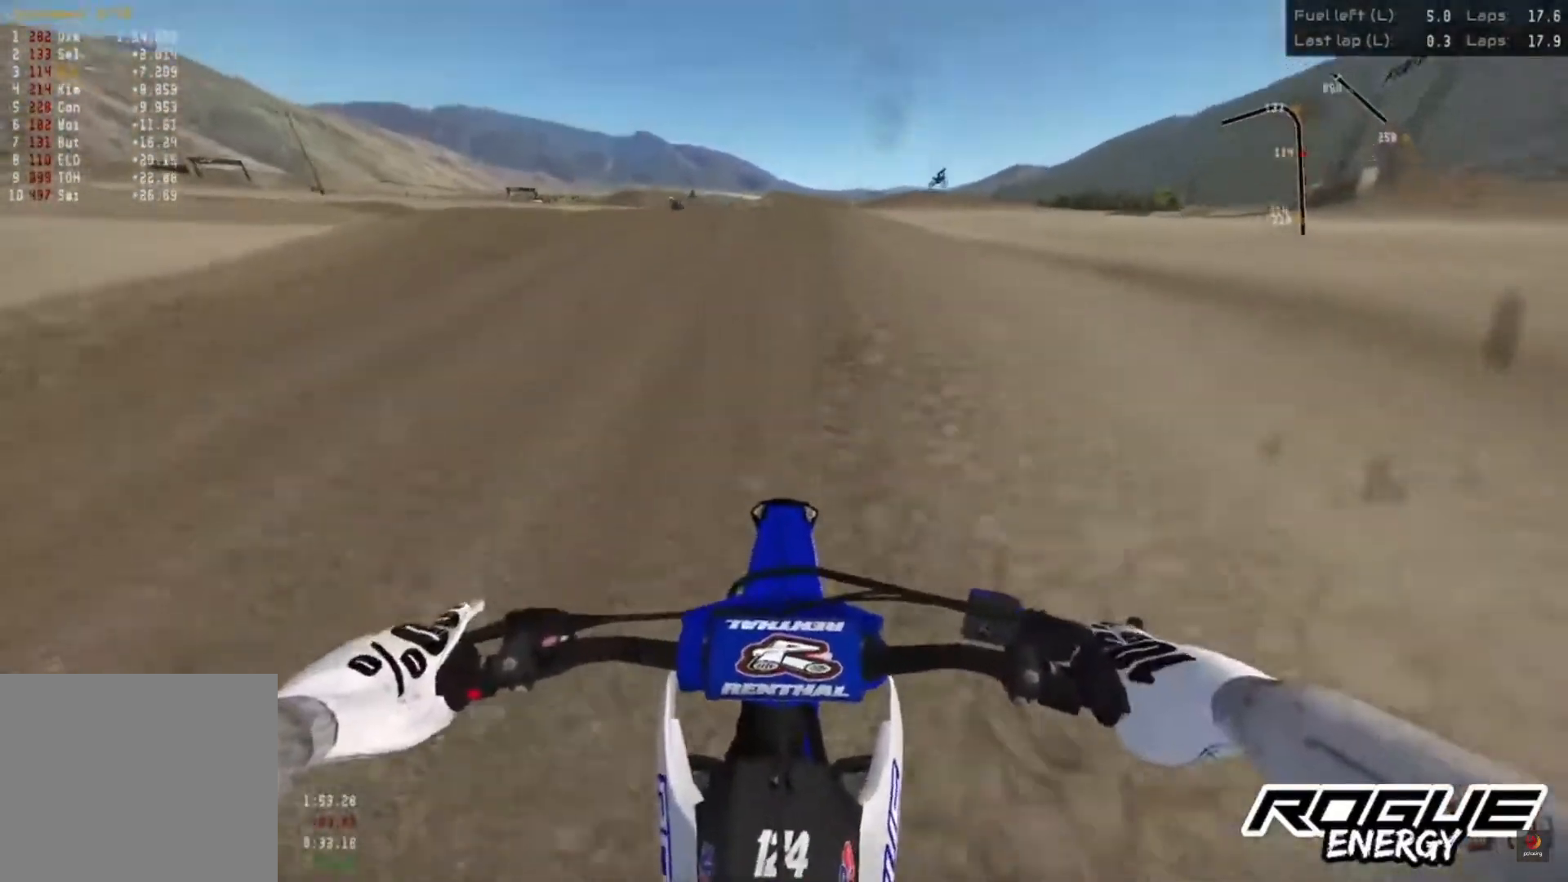
{"buttons": [], "left_stick": "center", "right_stick": "down", "events": [[67, "right_stick", "down"]]}
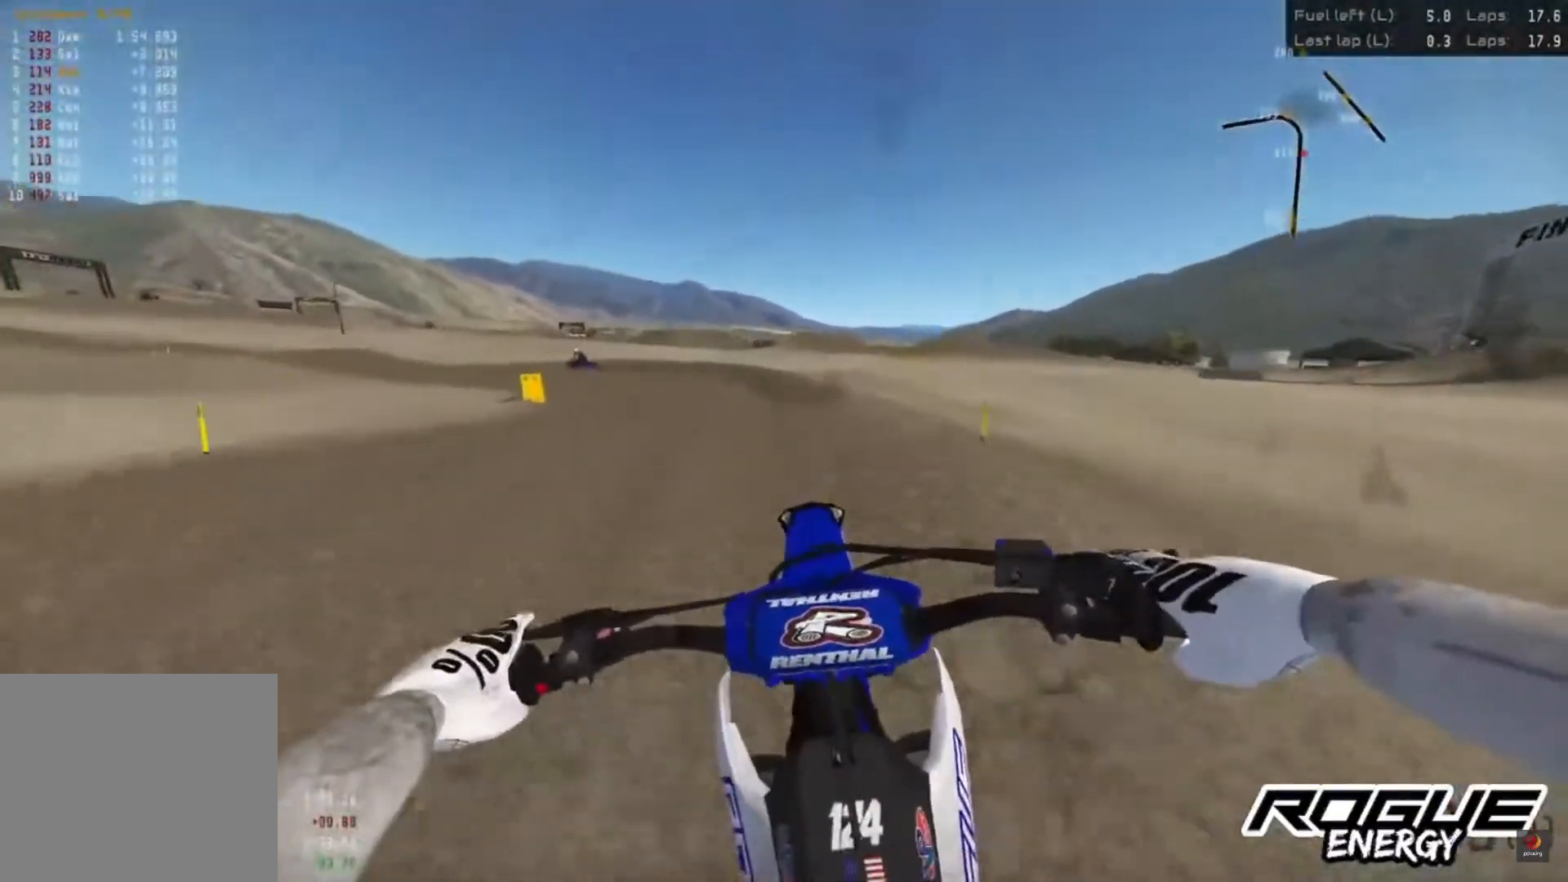
{"buttons": [], "left_stick": "center", "right_stick": "up", "events": [[233, "right_stick", "center"], [317, "right_stick", "up"]]}
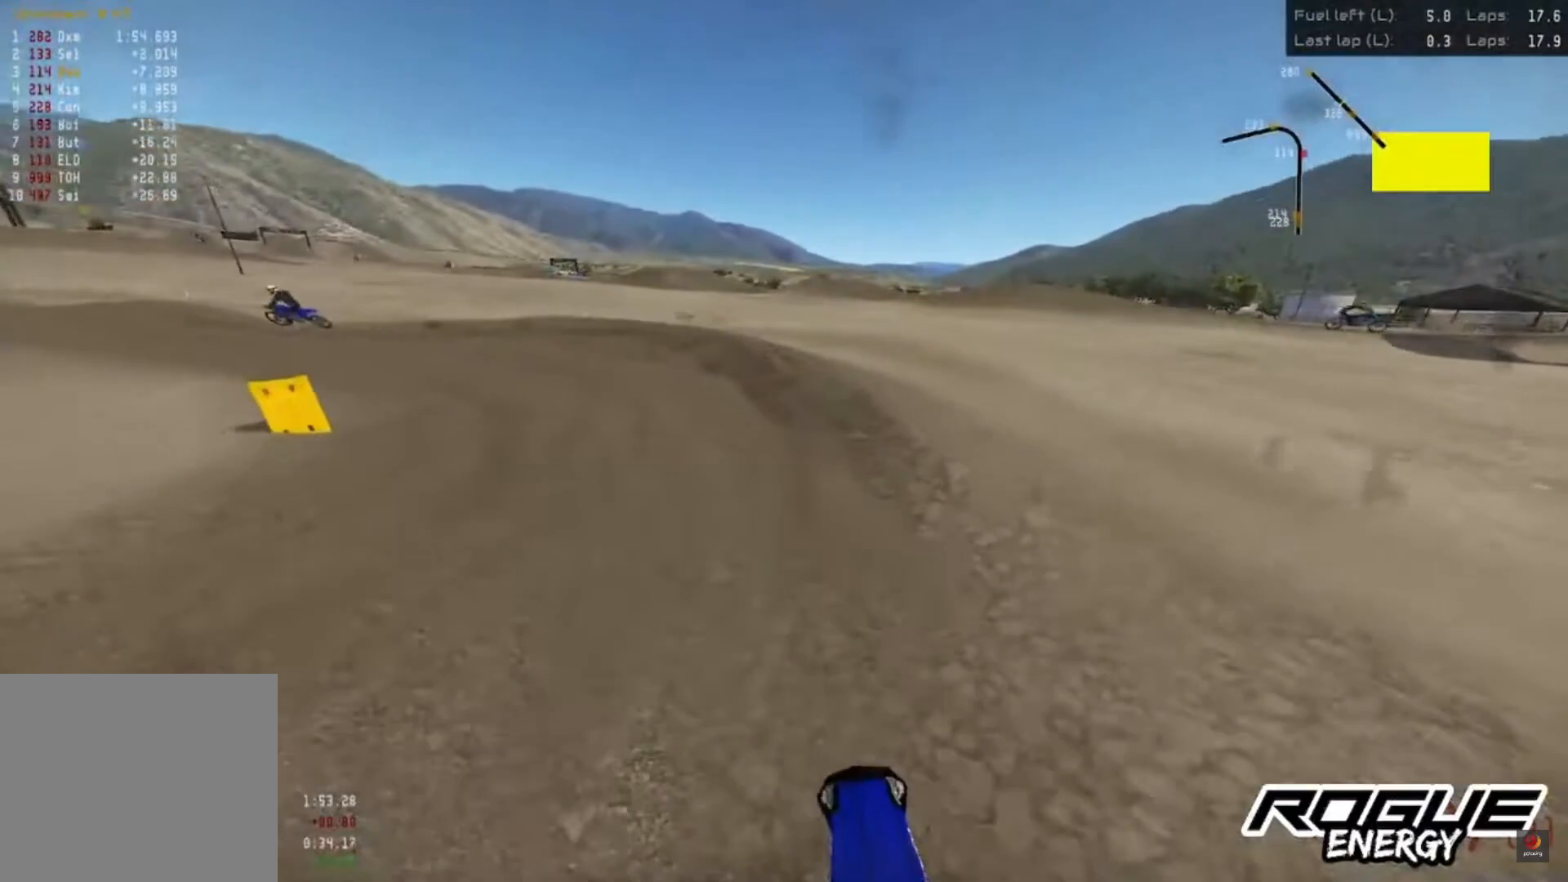
{"buttons": [], "left_stick": "left", "right_stick": "center", "events": [[133, "right_stick", "center"], [350, "left_stick", "left"]]}
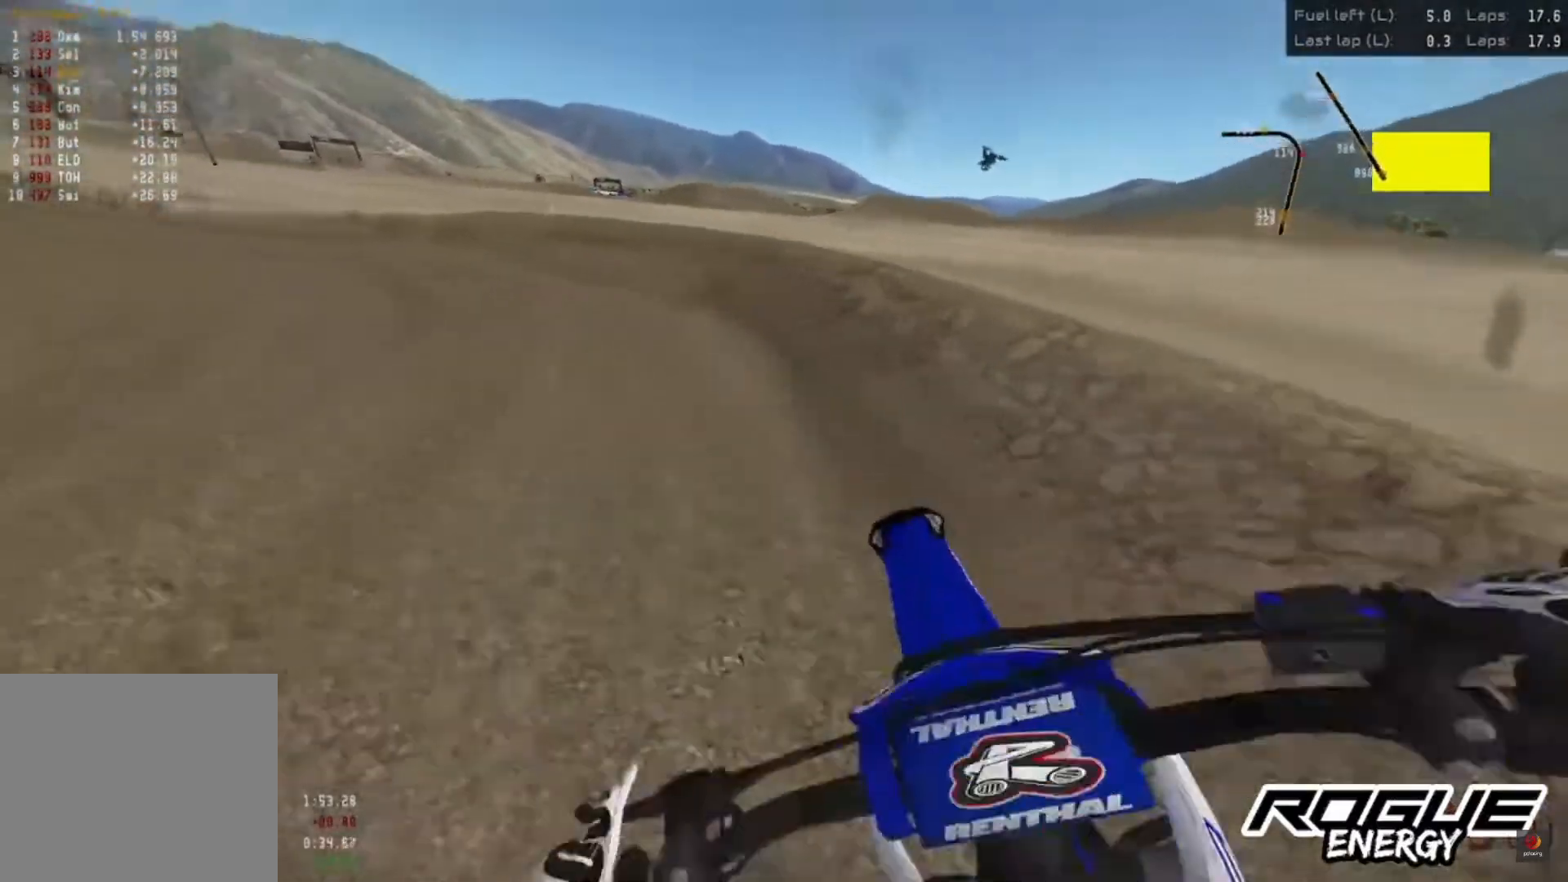
{"buttons": [], "left_stick": "left", "right_stick": "center", "events": []}
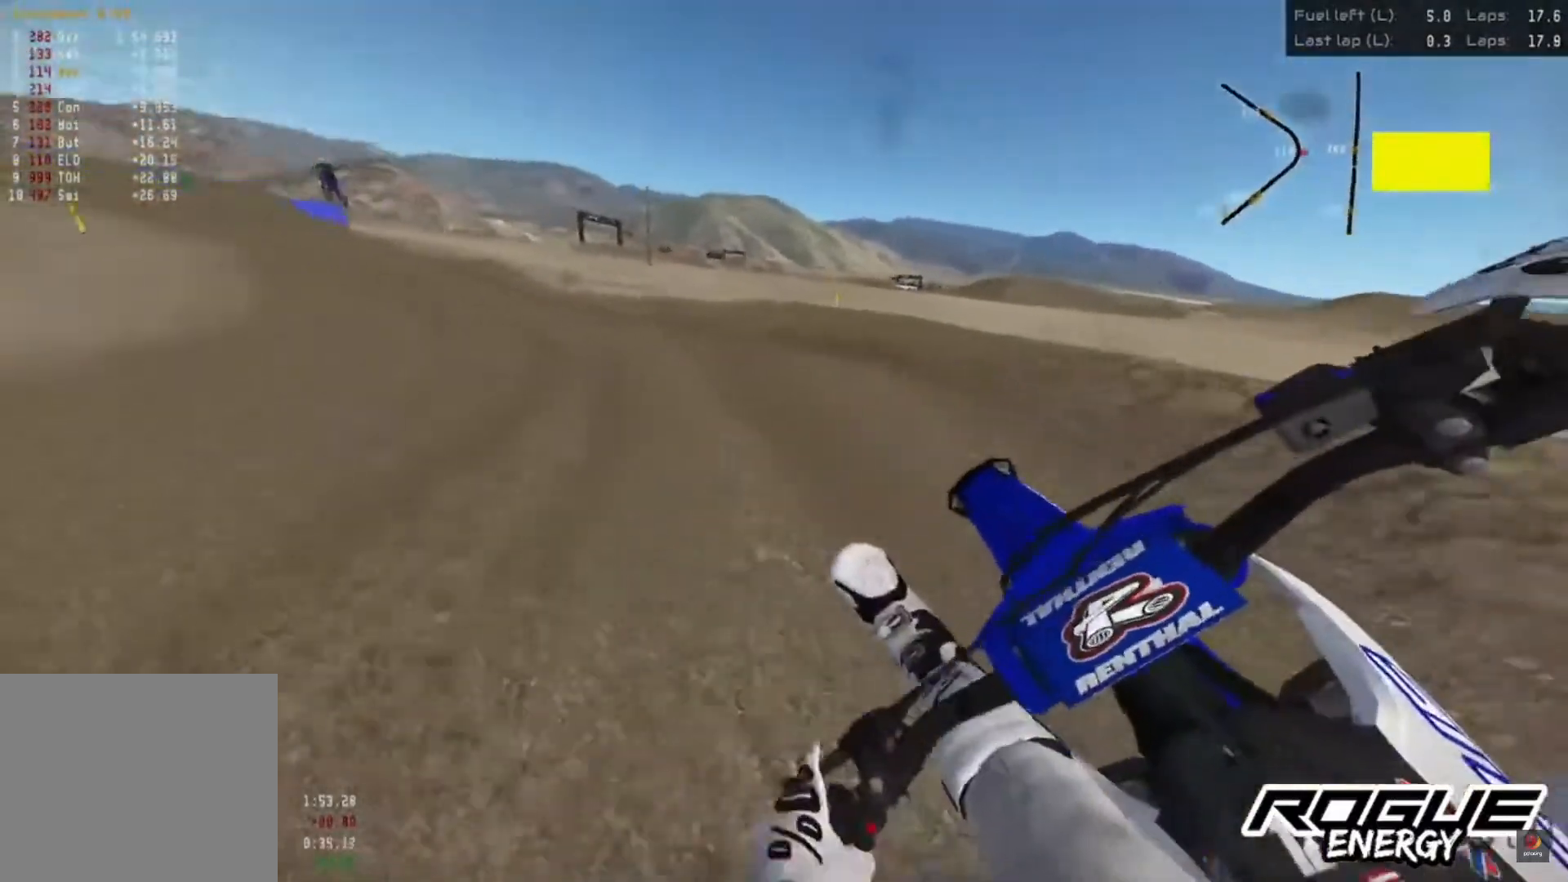
{"buttons": [], "left_stick": "left", "right_stick": "center", "events": []}
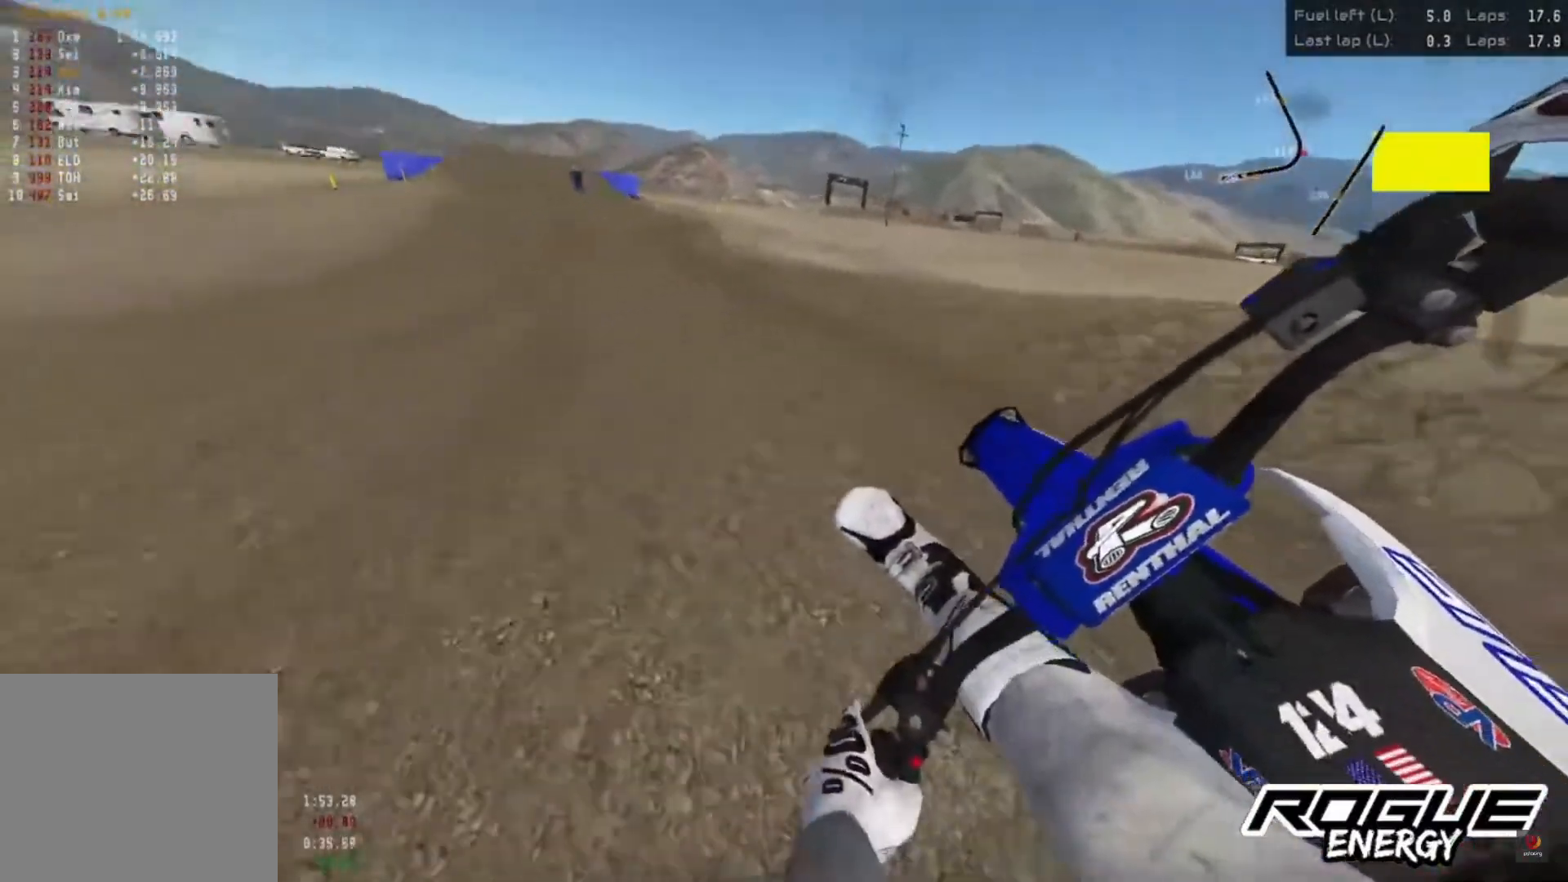
{"buttons": [], "left_stick": "center", "right_stick": "center", "events": [[250, "left_stick", "center"]]}
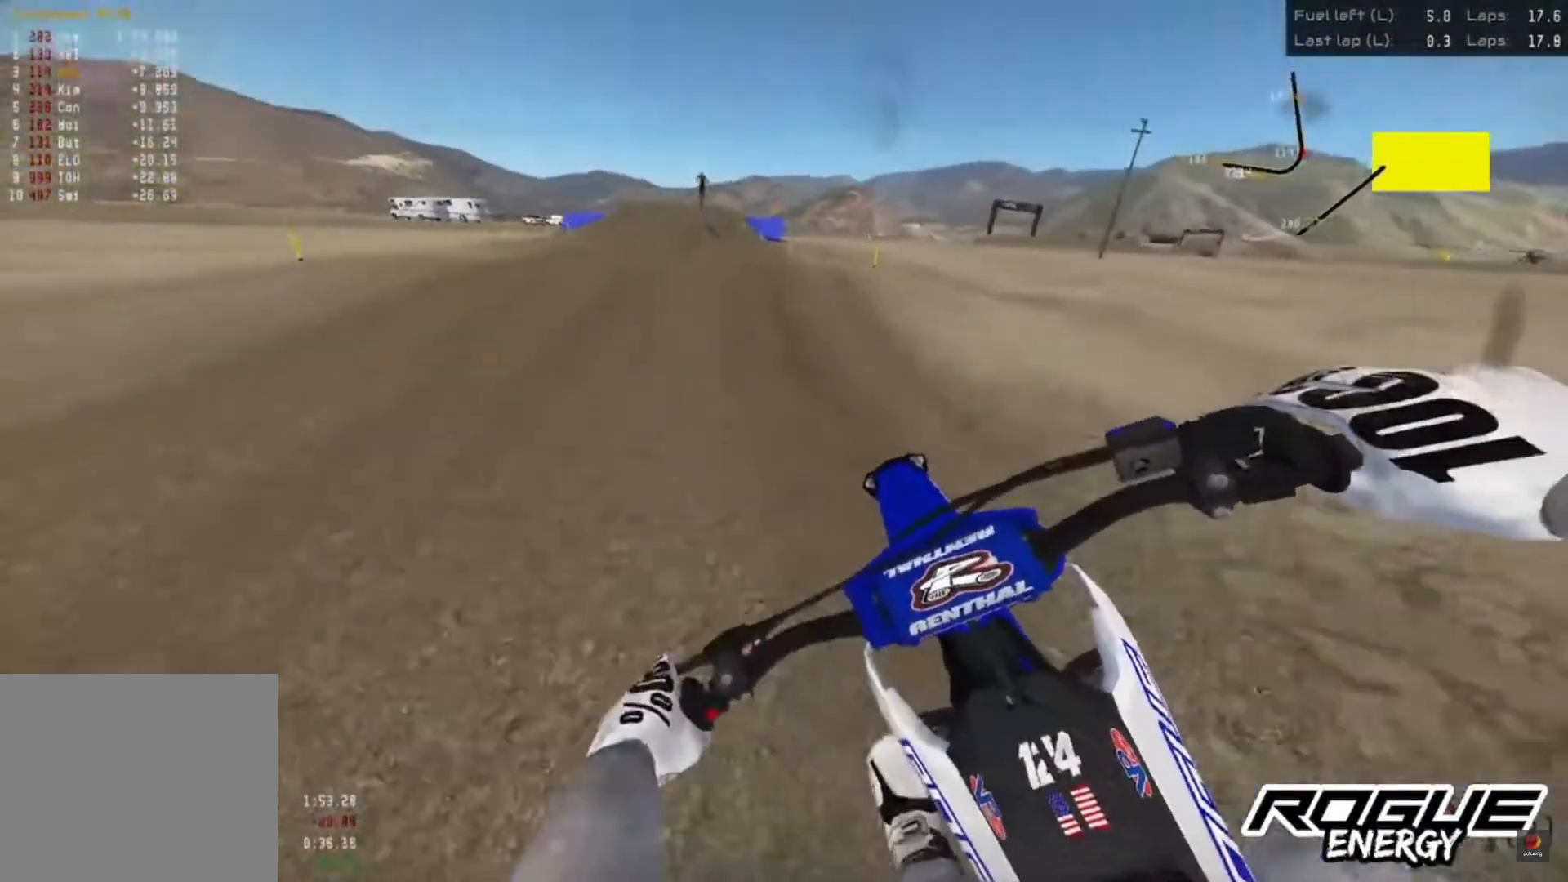
{"buttons": [], "left_stick": "center", "right_stick": "center", "events": []}
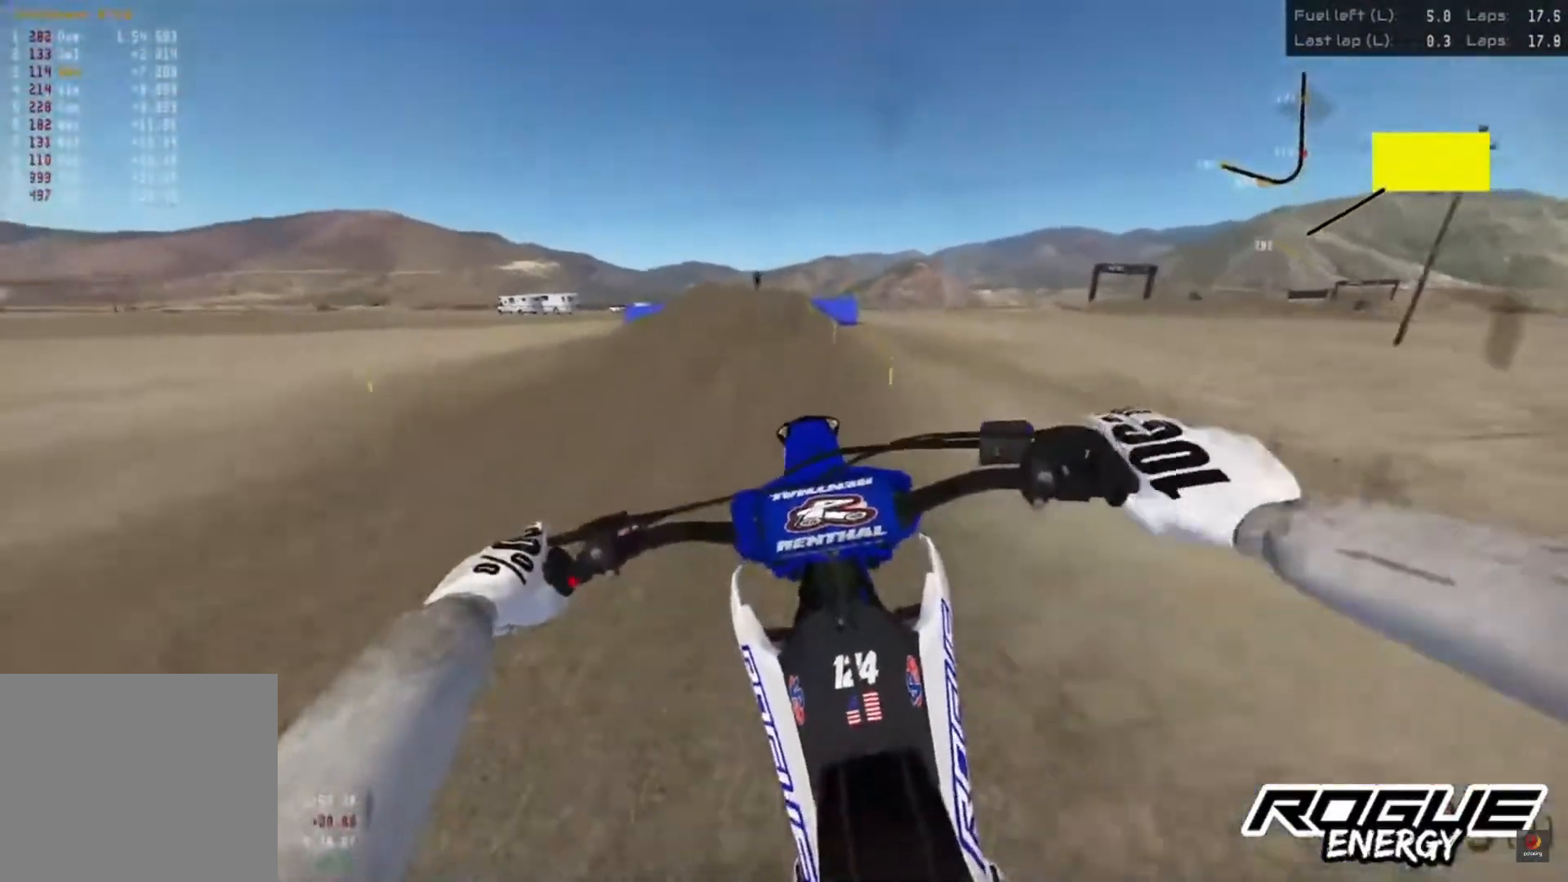
{"buttons": [], "left_stick": "up-right", "right_stick": "up", "events": [[233, "left_stick", "up-right"], [300, "right_stick", "up"]]}
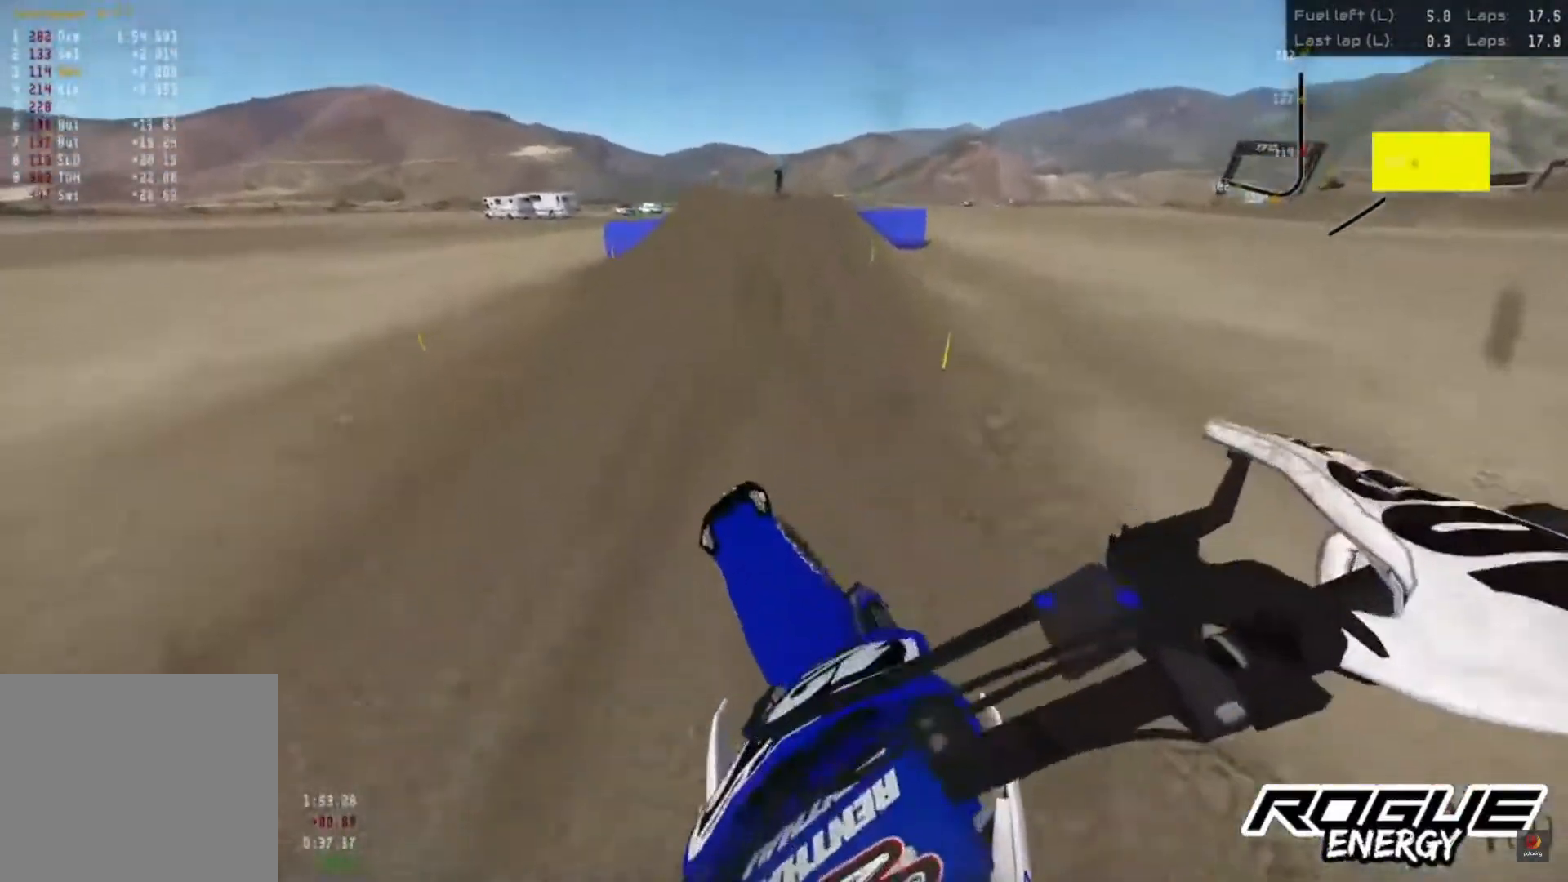
{"buttons": [], "left_stick": "center", "right_stick": "down", "events": [[67, "left_stick", "center"], [133, "right_stick", "center"], [283, "right_stick", "down"]]}
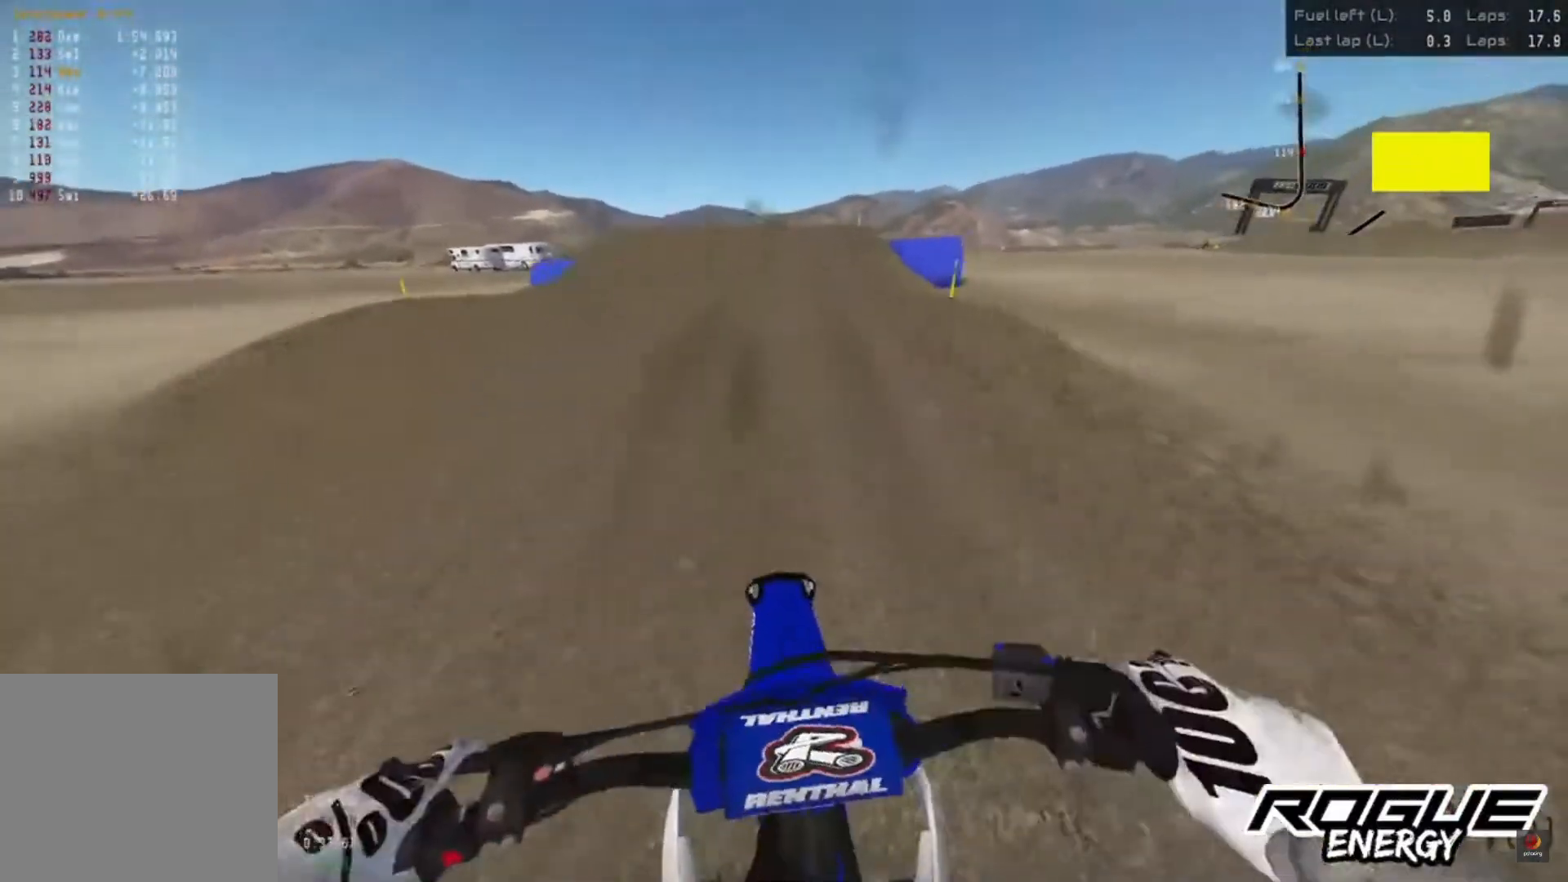
{"buttons": [], "left_stick": "center", "right_stick": "center", "events": [[300, "right_stick", "center"]]}
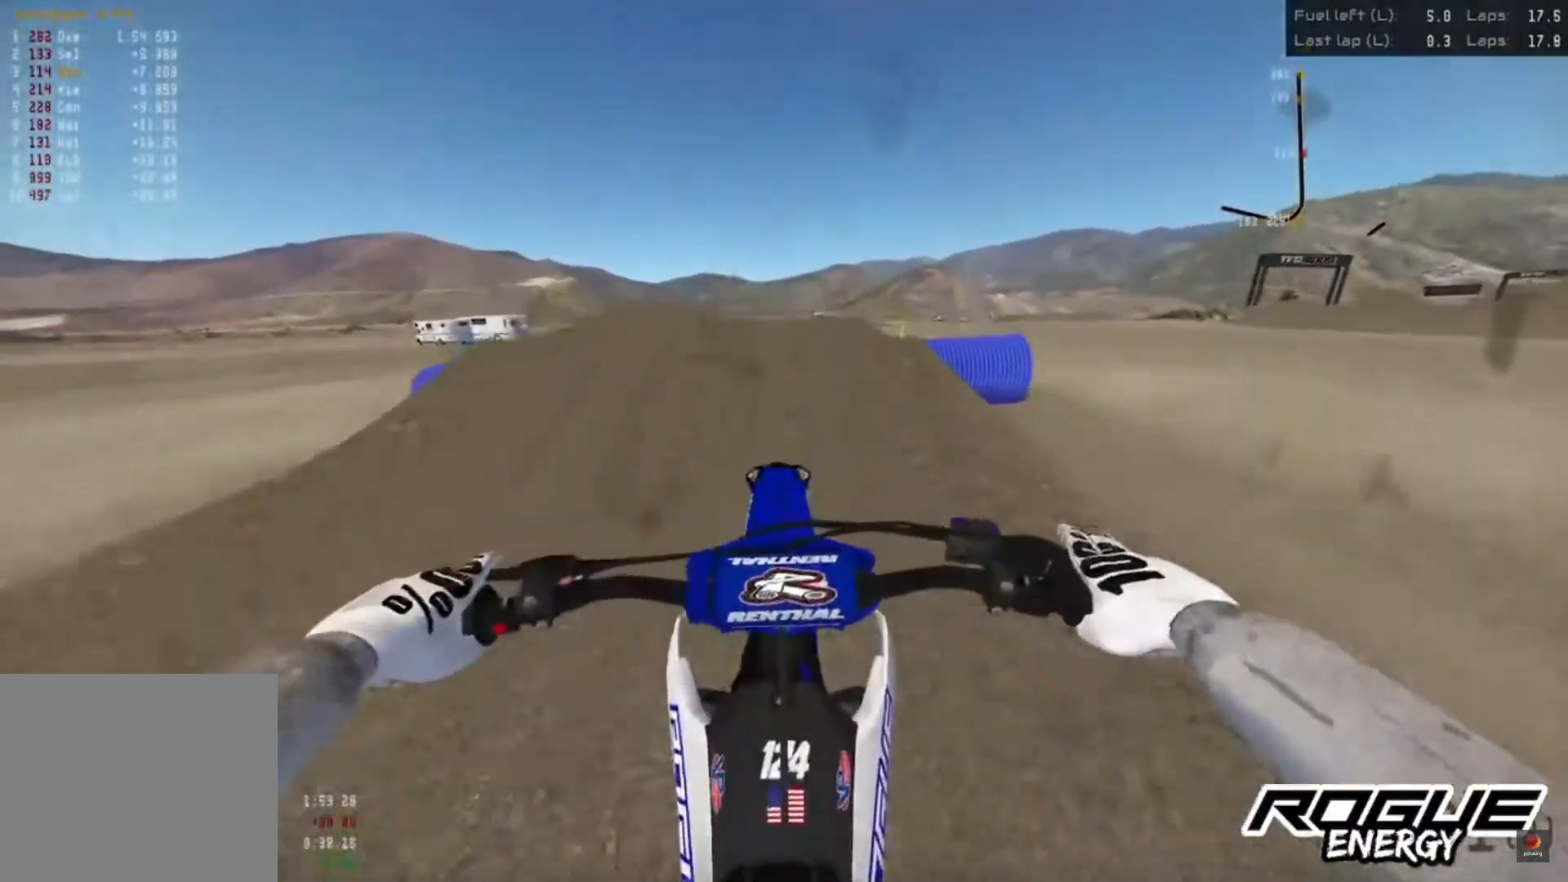
{"buttons": [], "left_stick": "center", "right_stick": "down", "events": [[250, "right_stick", "down"]]}
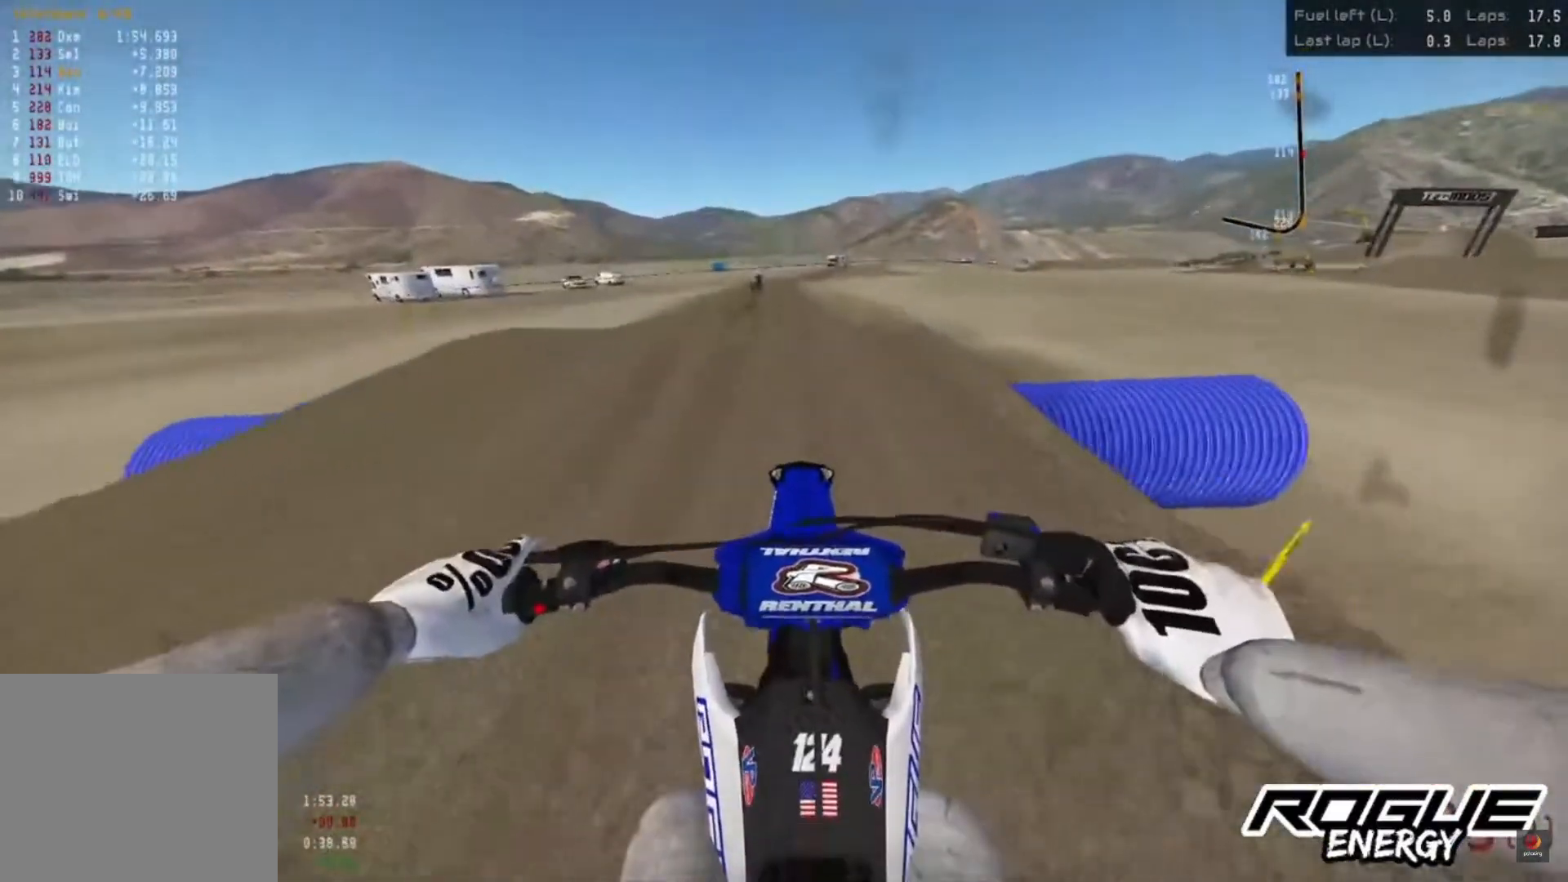
{"buttons": [], "left_stick": "center", "right_stick": "center", "events": [[500, "right_stick", "center"]]}
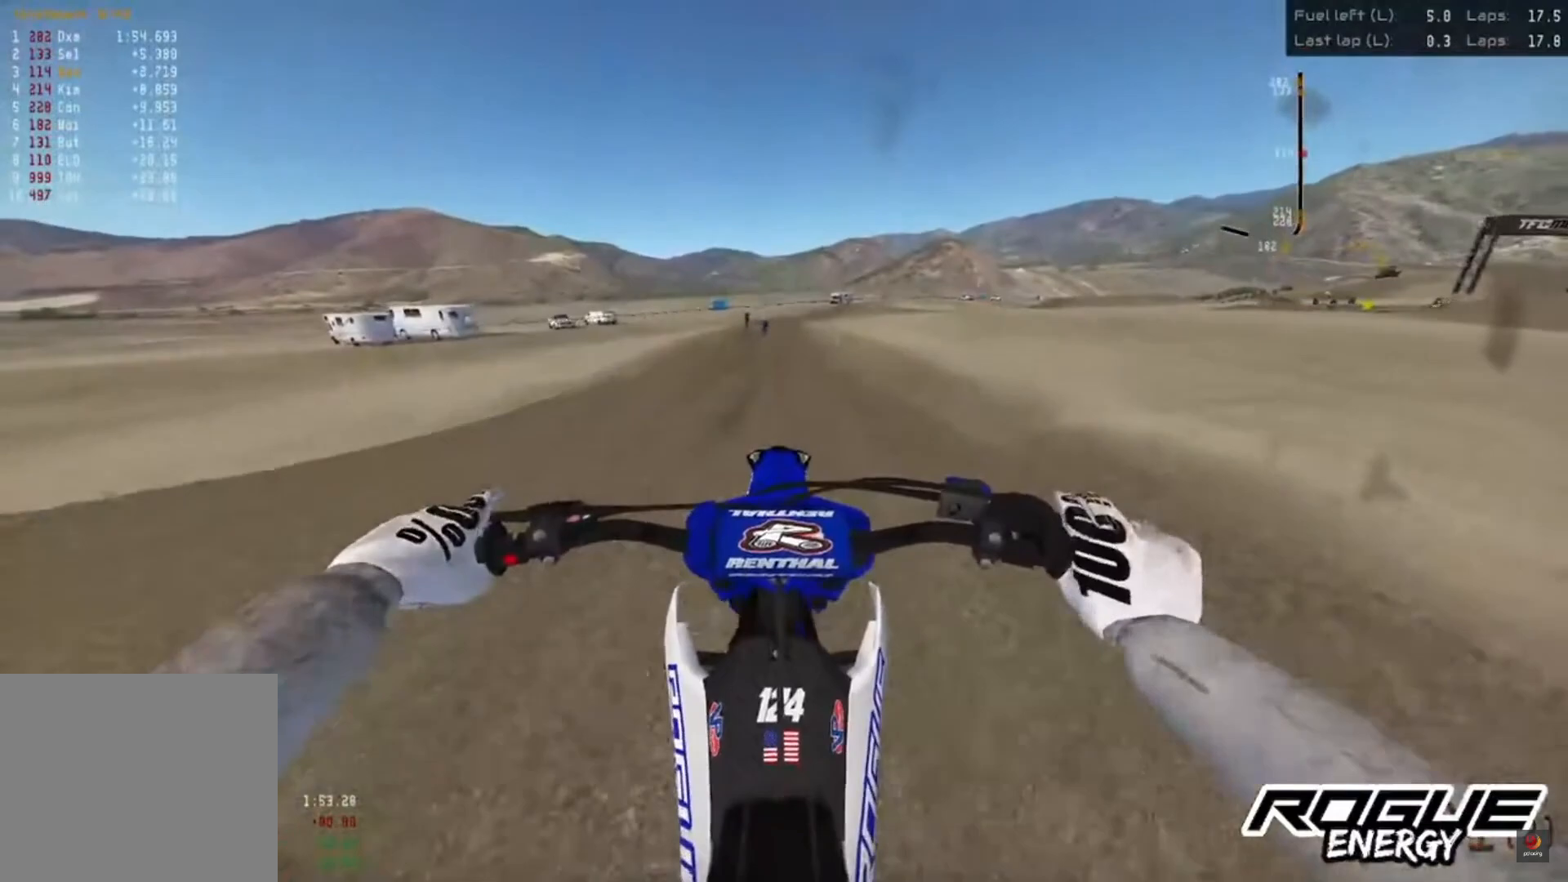
{"buttons": [], "left_stick": "center", "right_stick": "center", "events": []}